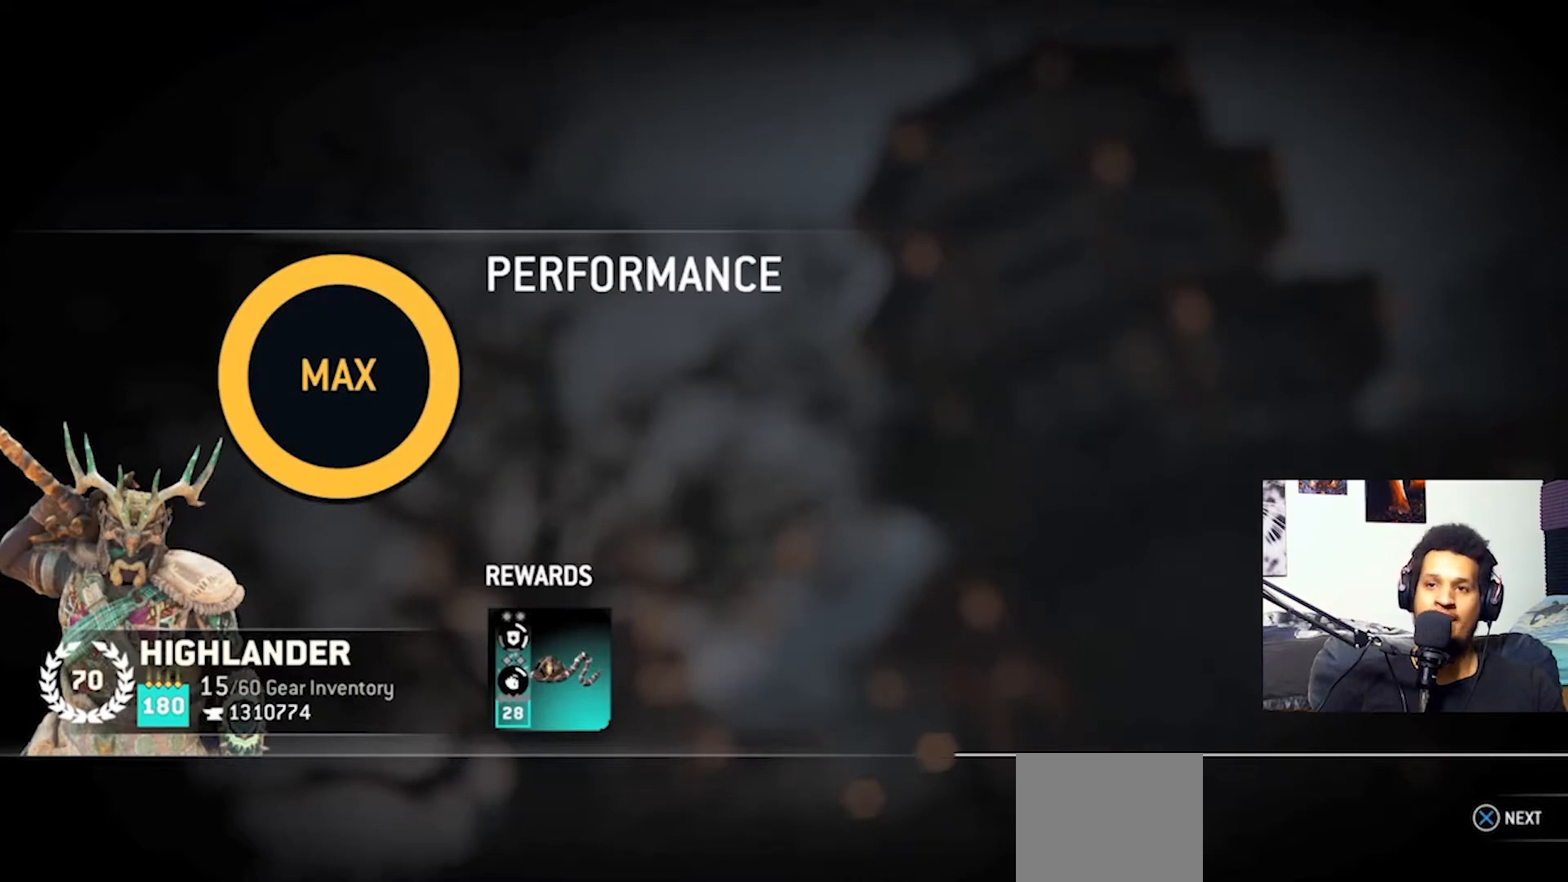
Gameplay with a controller (PlayStation layout); each line is a JSON object with the inputs held at the frame after it. "events" lists button and stick changes between this image and that frame as [ms after this image, input, new state], when the widget could be followed in between.
{"buttons": [], "left_stick": "center", "right_stick": "center", "events": [[167, "CROSS", "down"], [333, "CROSS", "up"]]}
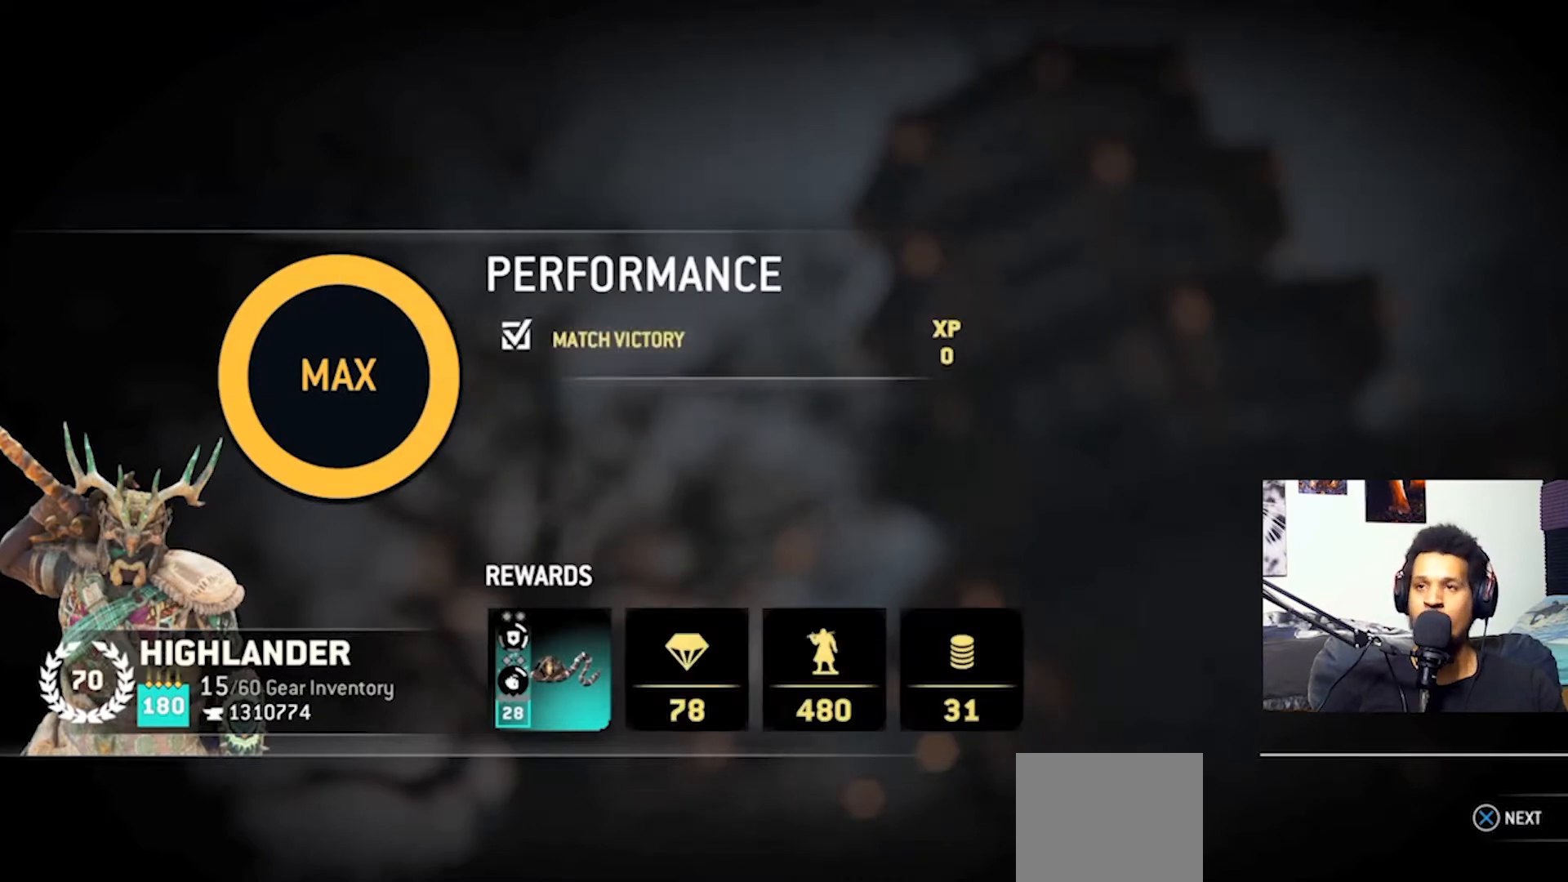
{"buttons": [], "left_stick": "center", "right_stick": "center", "events": [[67, "CROSS", "down"], [200, "CROSS", "up"]]}
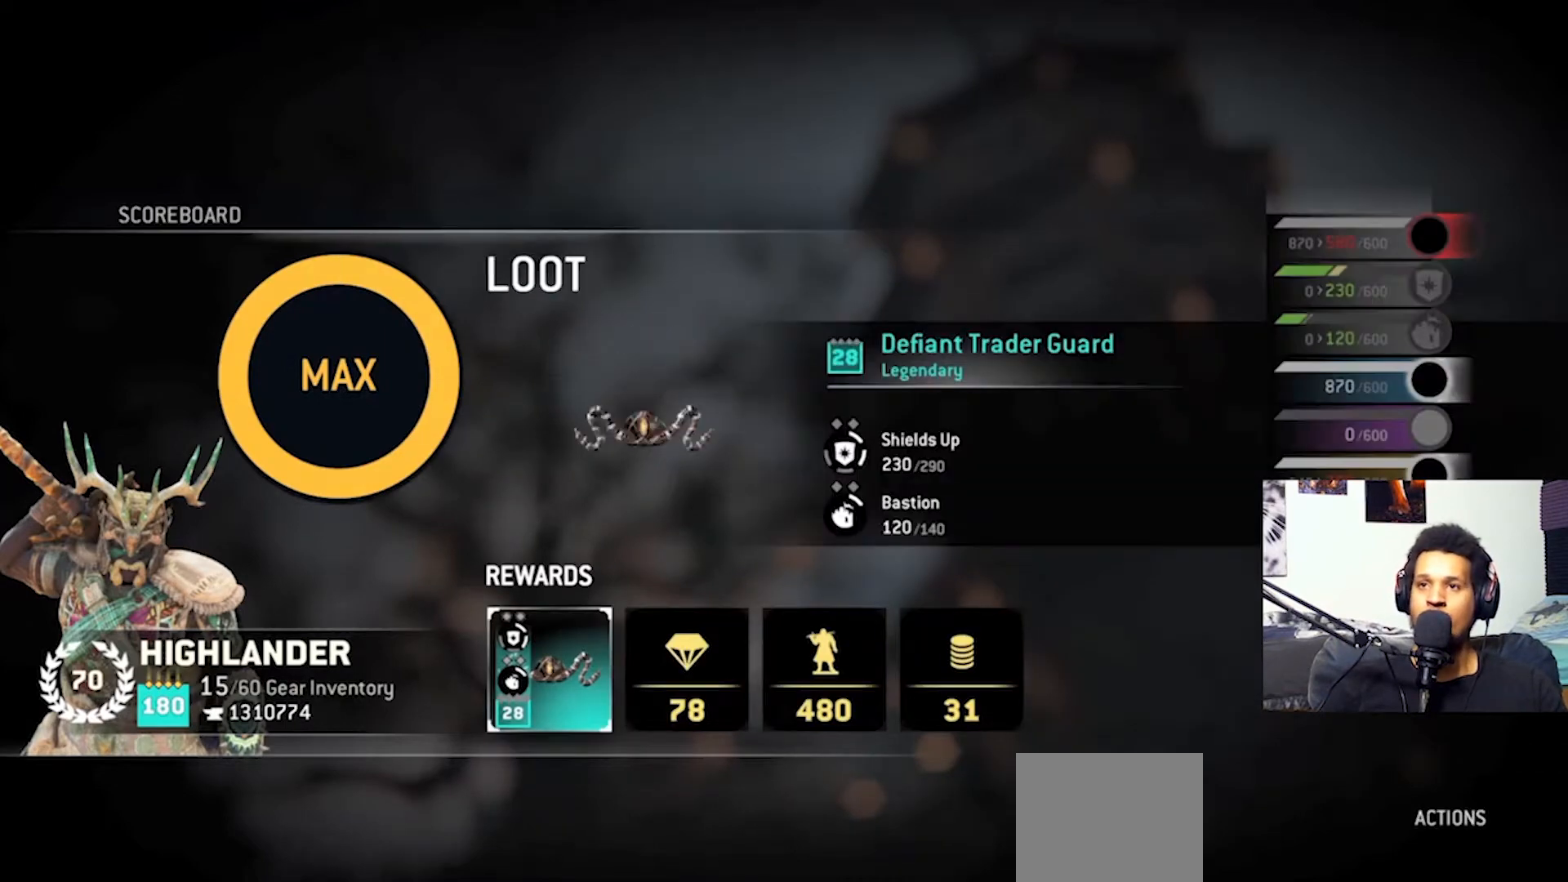
{"buttons": [], "left_stick": "center", "right_stick": "center", "events": []}
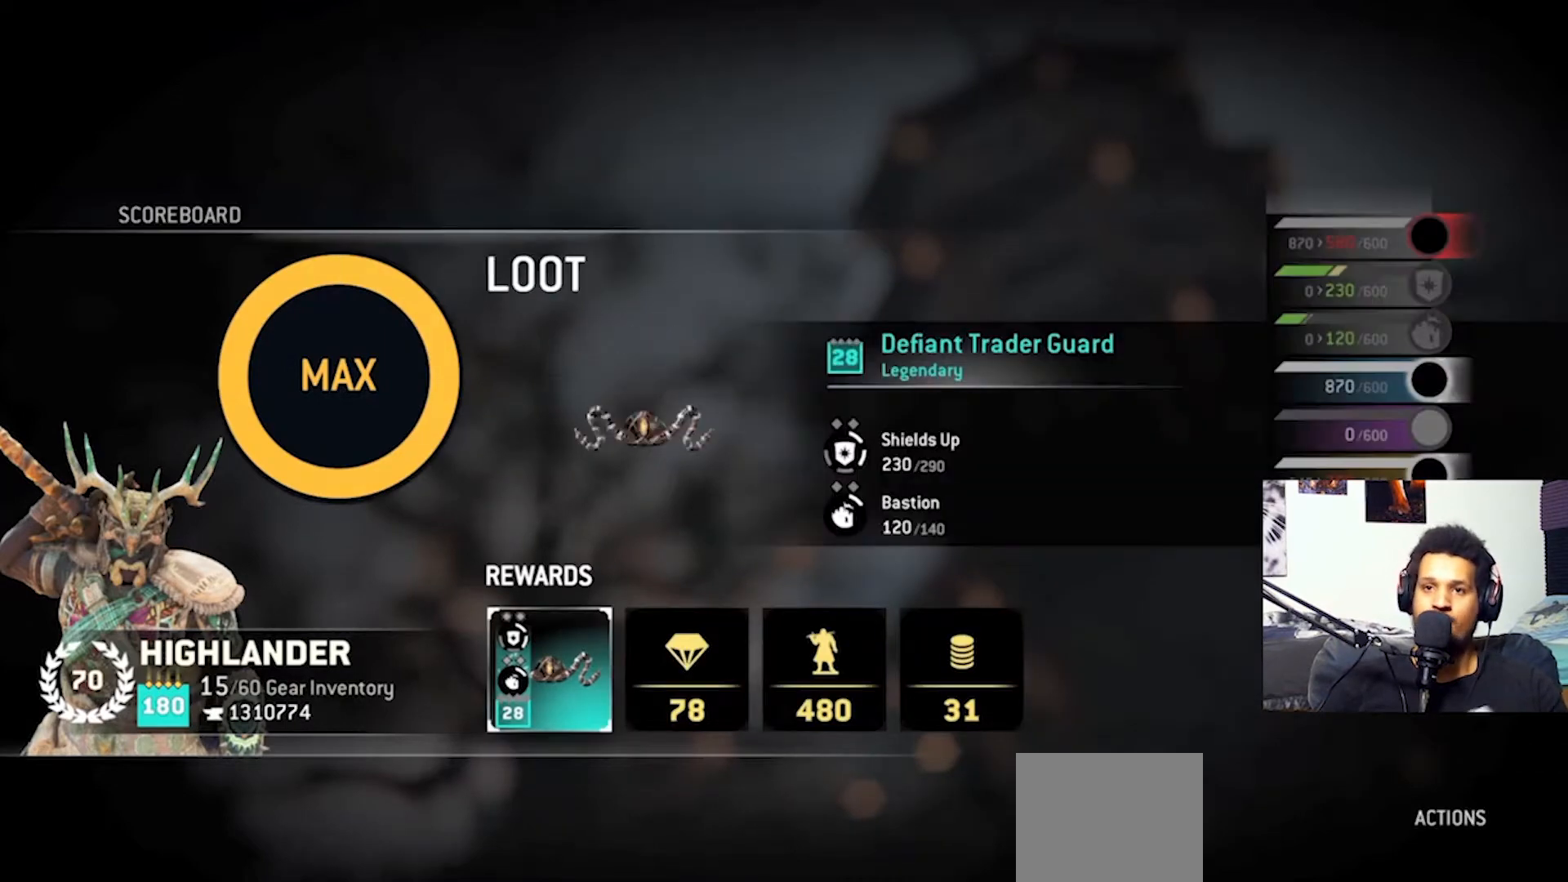
{"buttons": [], "left_stick": "center", "right_stick": "center", "events": []}
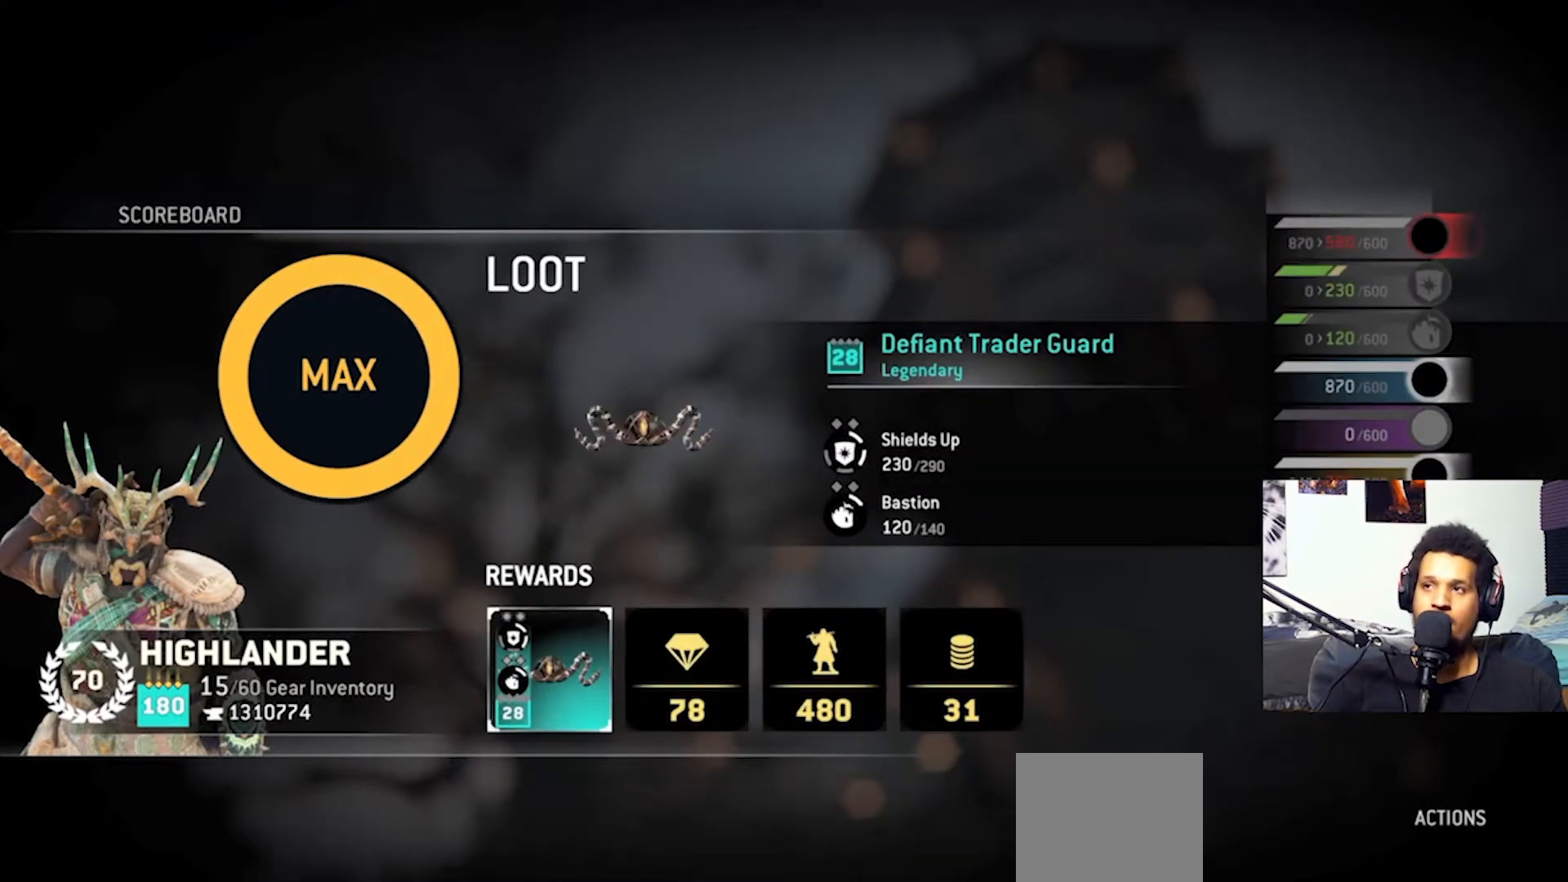
{"buttons": [], "left_stick": "center", "right_stick": "center", "events": []}
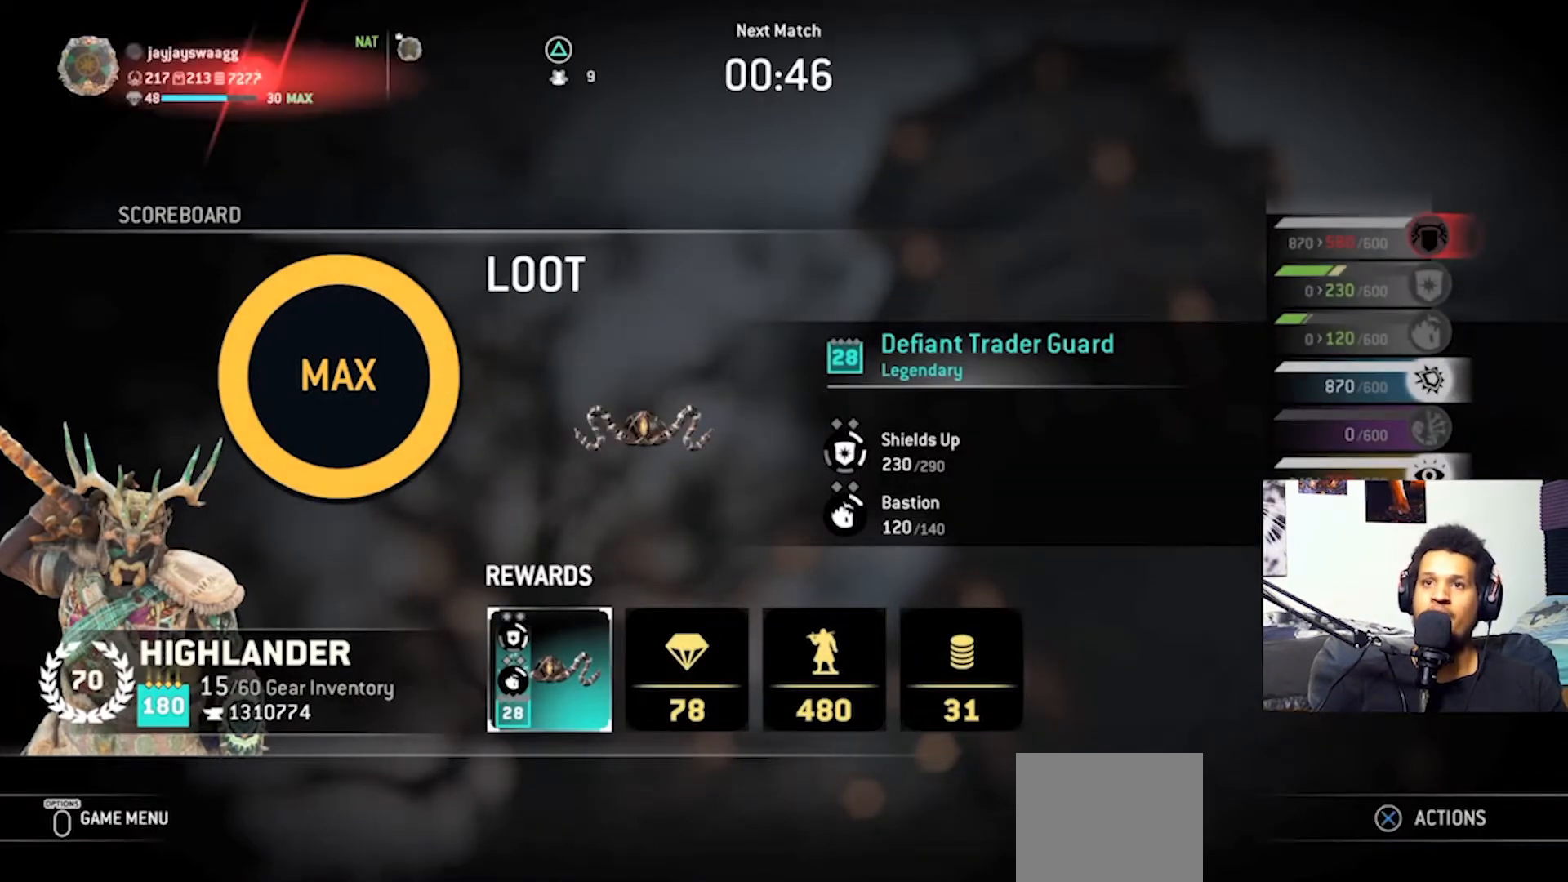
{"buttons": [], "left_stick": "center", "right_stick": "center", "events": []}
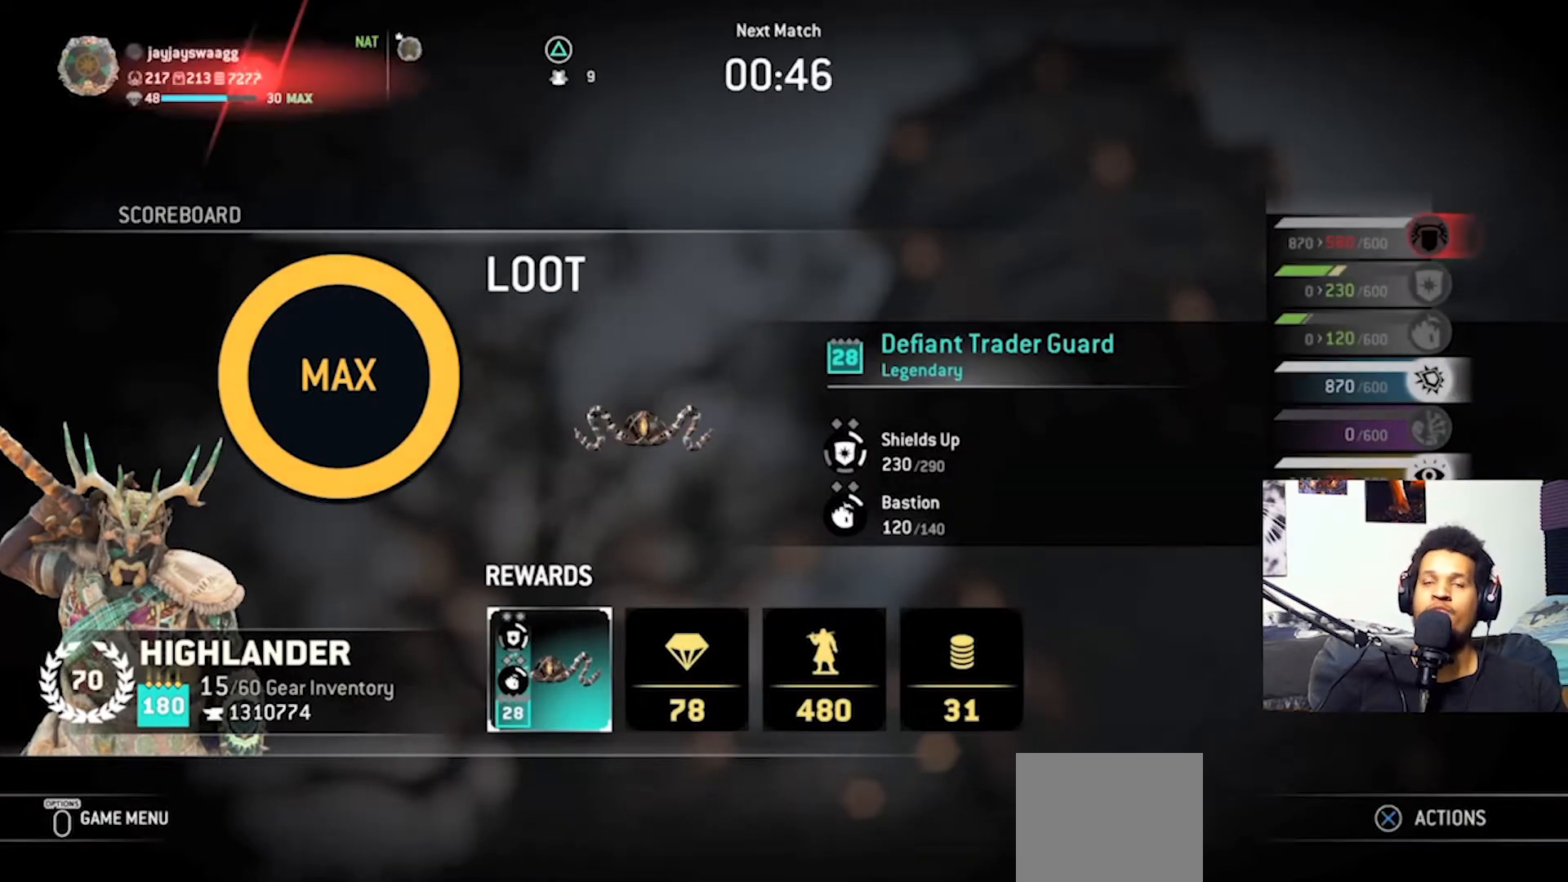
{"buttons": [], "left_stick": "center", "right_stick": "center", "events": []}
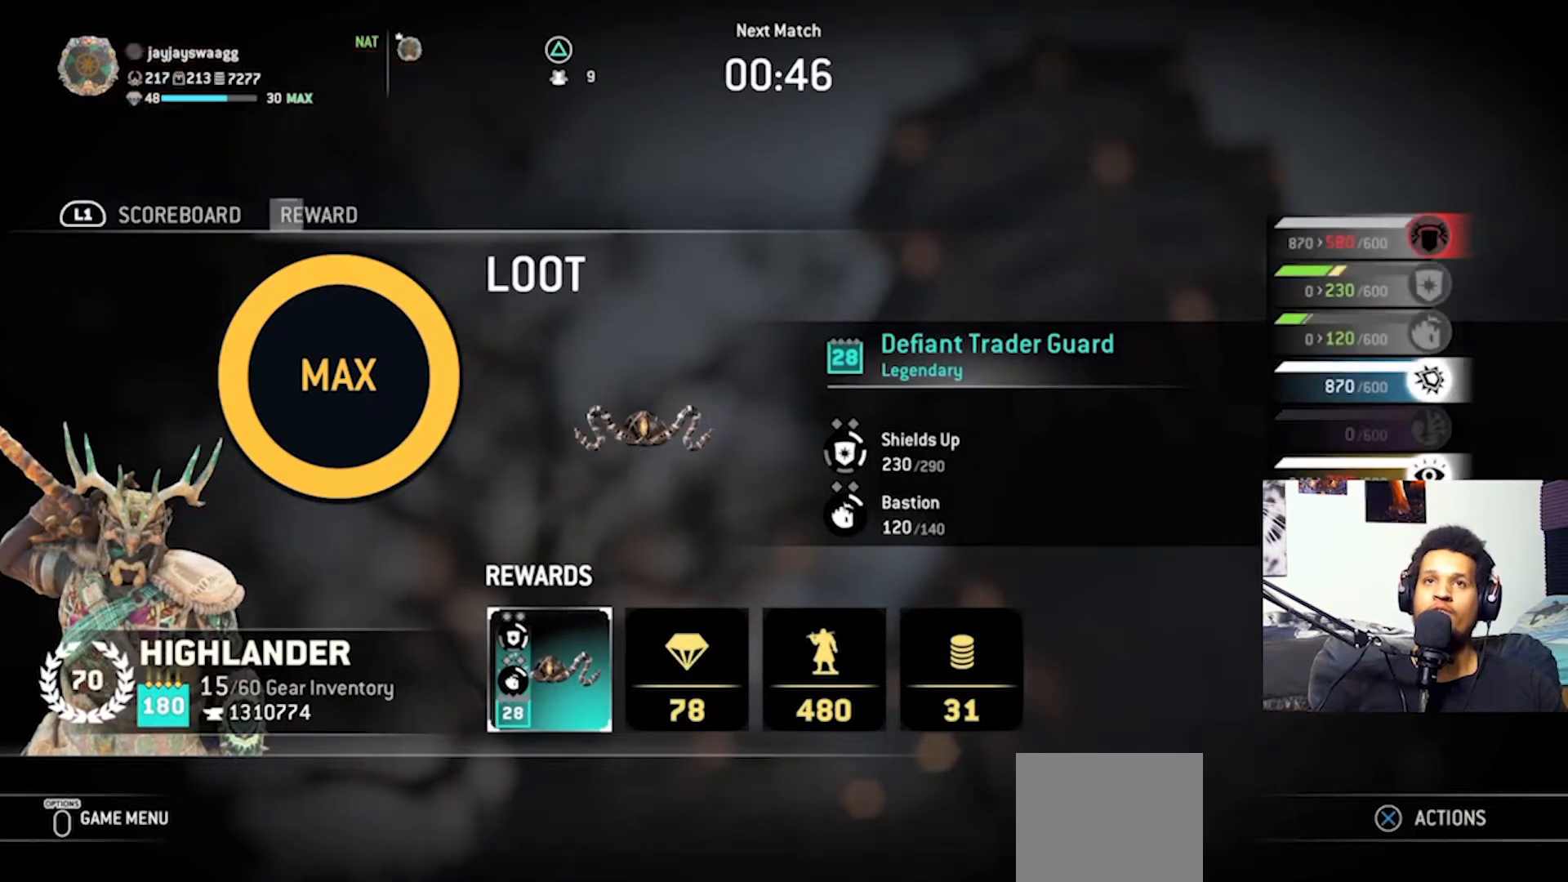
{"buttons": [], "left_stick": "center", "right_stick": "center", "events": []}
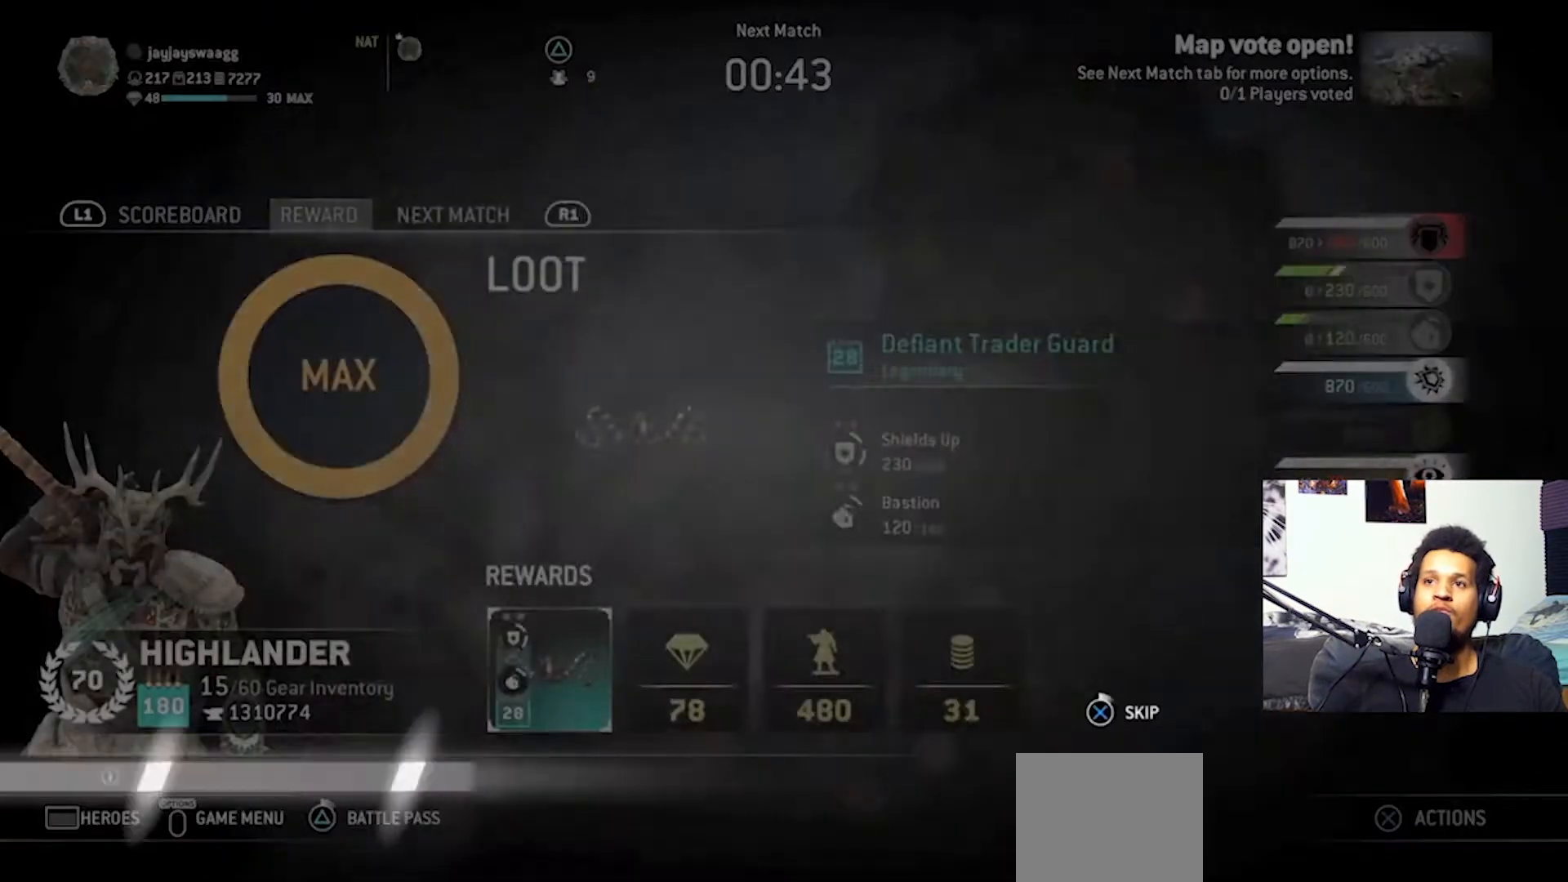
{"buttons": [], "left_stick": "center", "right_stick": "center", "events": []}
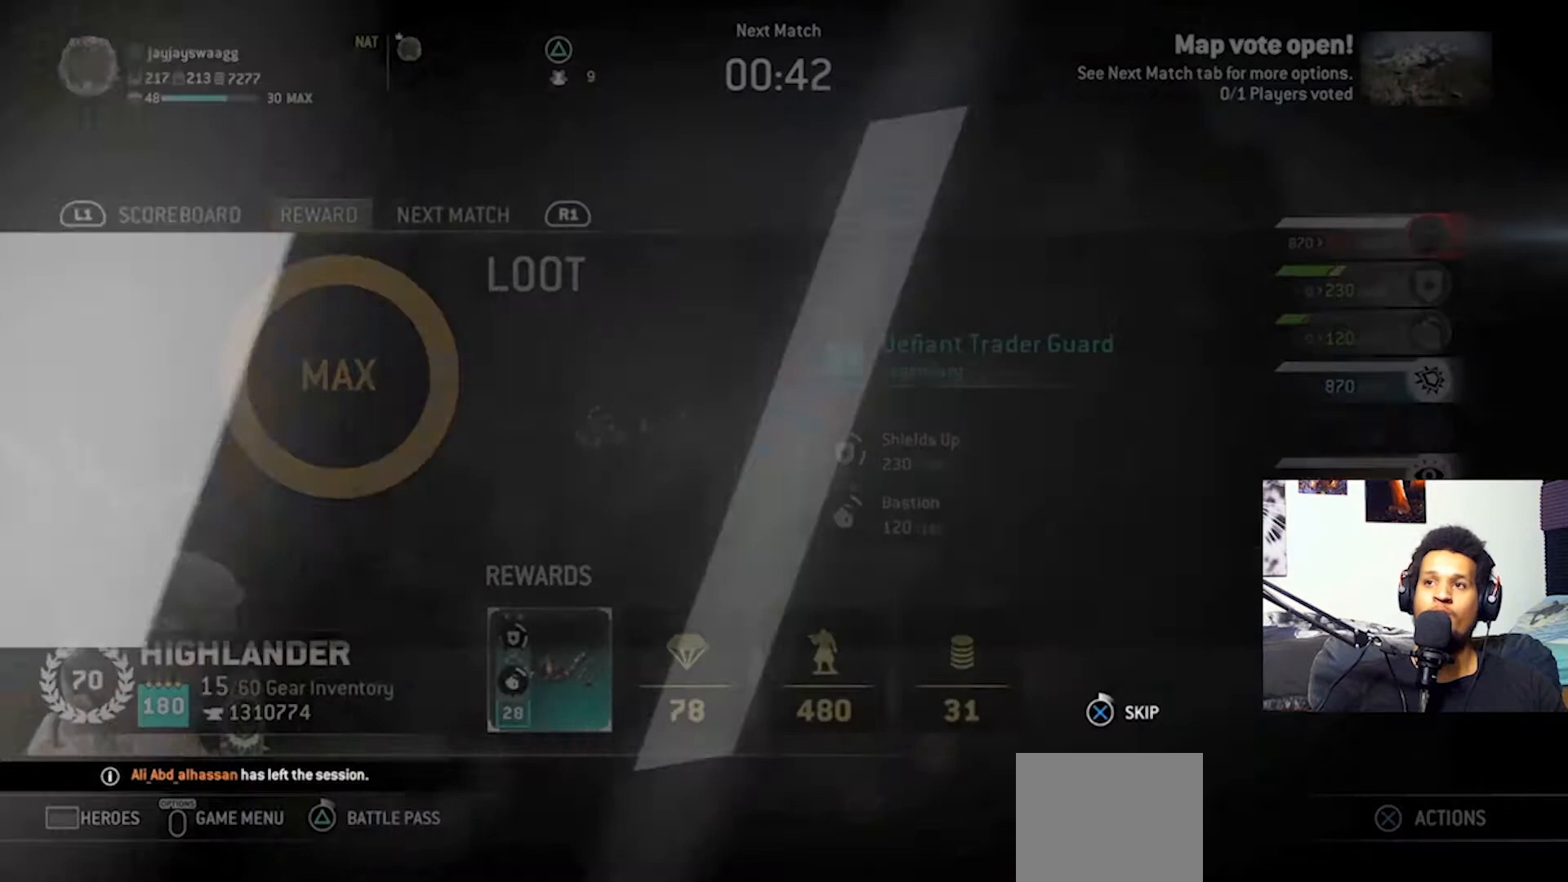
{"buttons": ["CROSS"], "left_stick": "center", "right_stick": "center", "events": [[200, "CROSS", "down"]]}
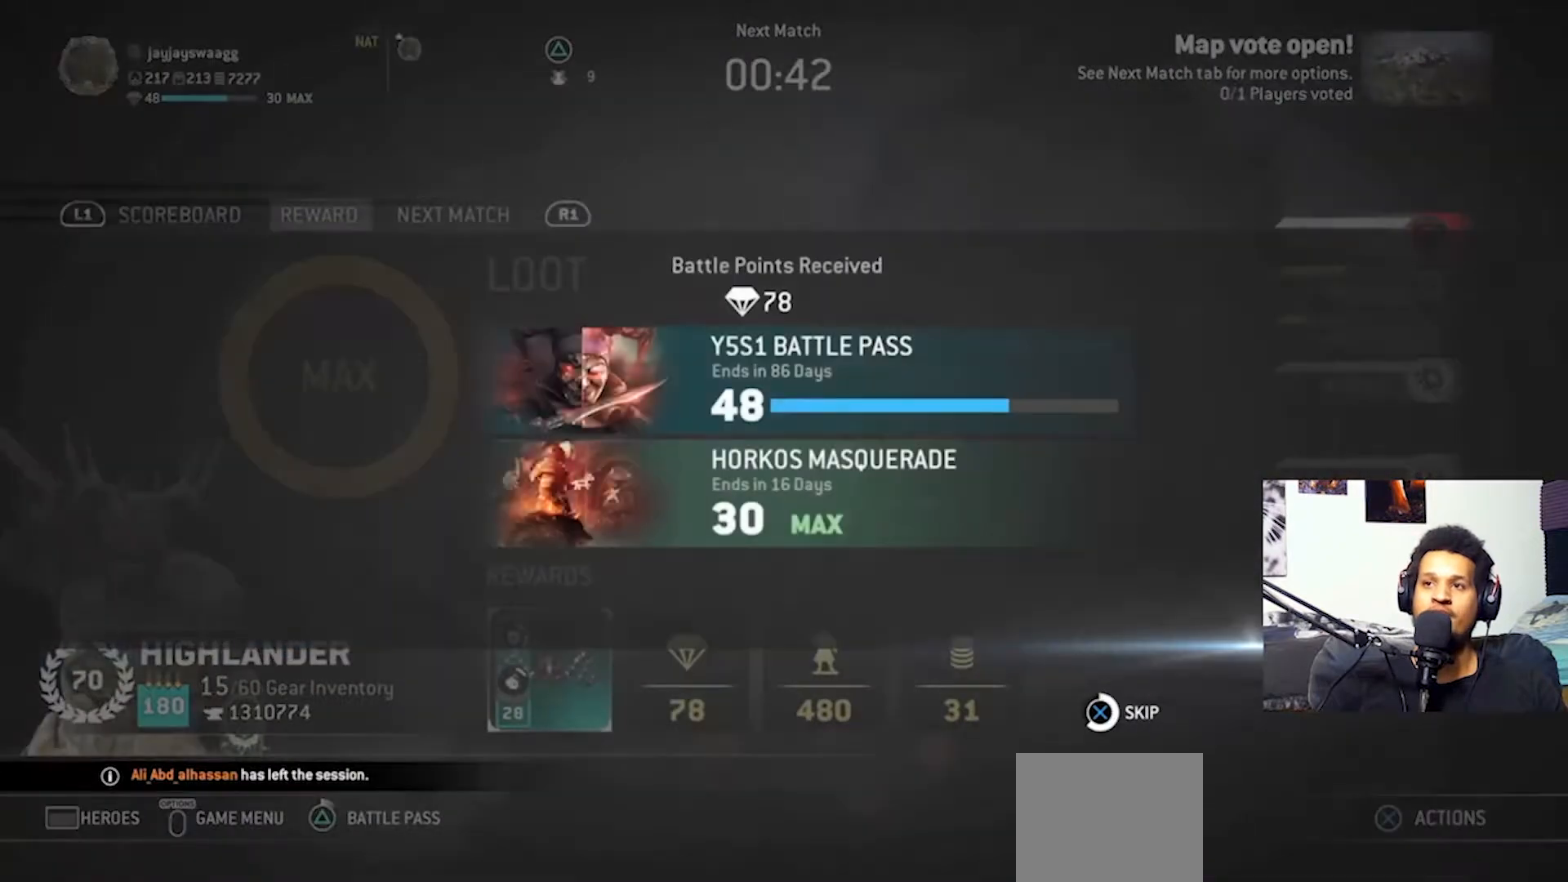
{"buttons": [], "left_stick": "center", "right_stick": "center", "events": [[267, "CROSS", "up"]]}
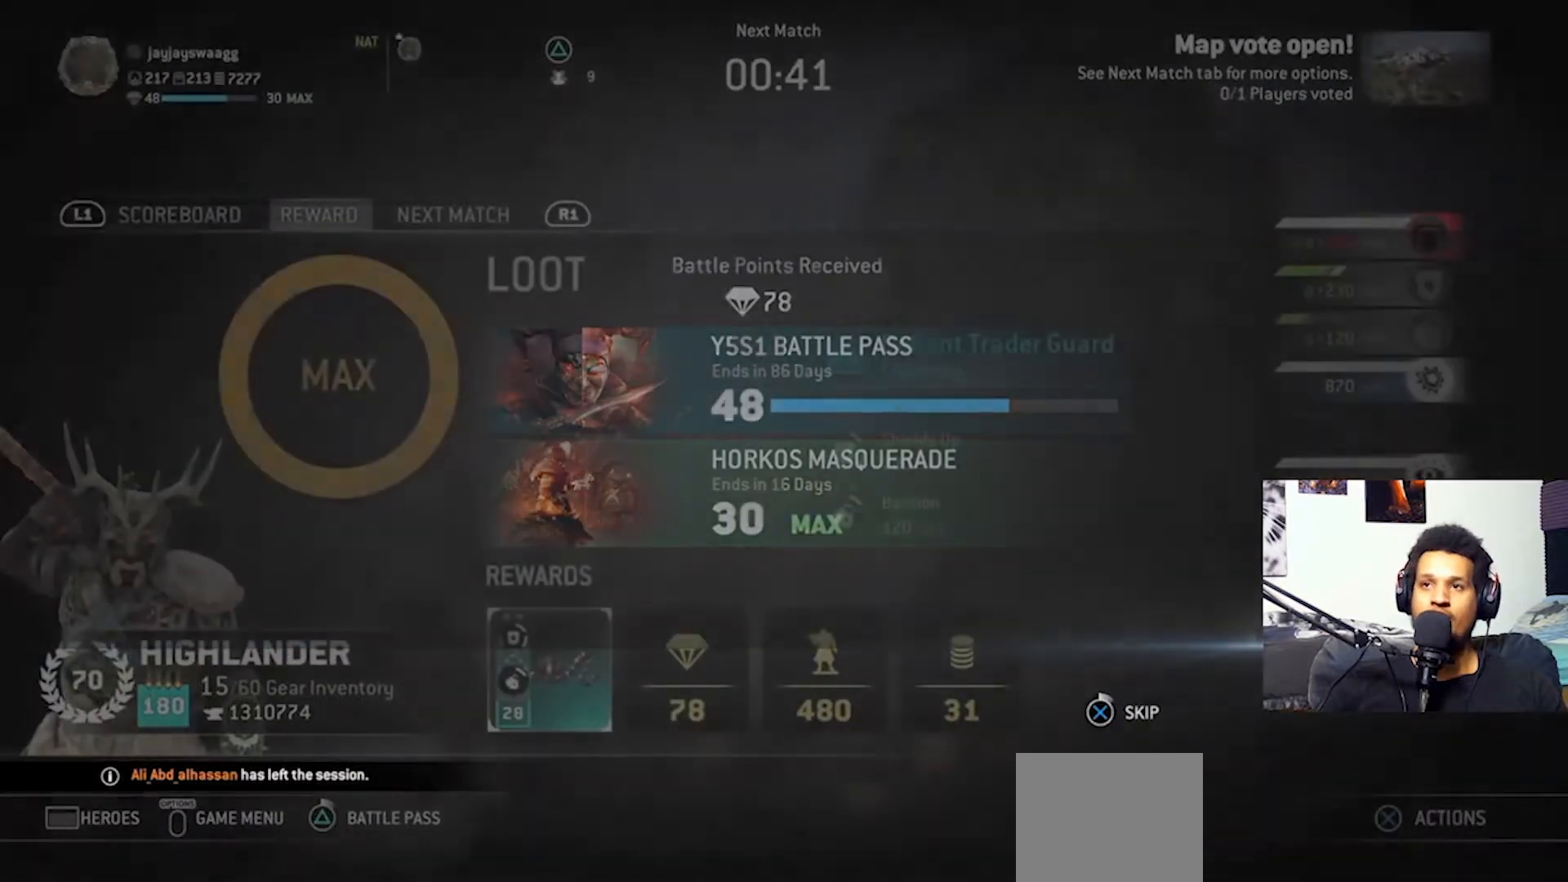
{"buttons": [], "left_stick": "center", "right_stick": "center", "events": []}
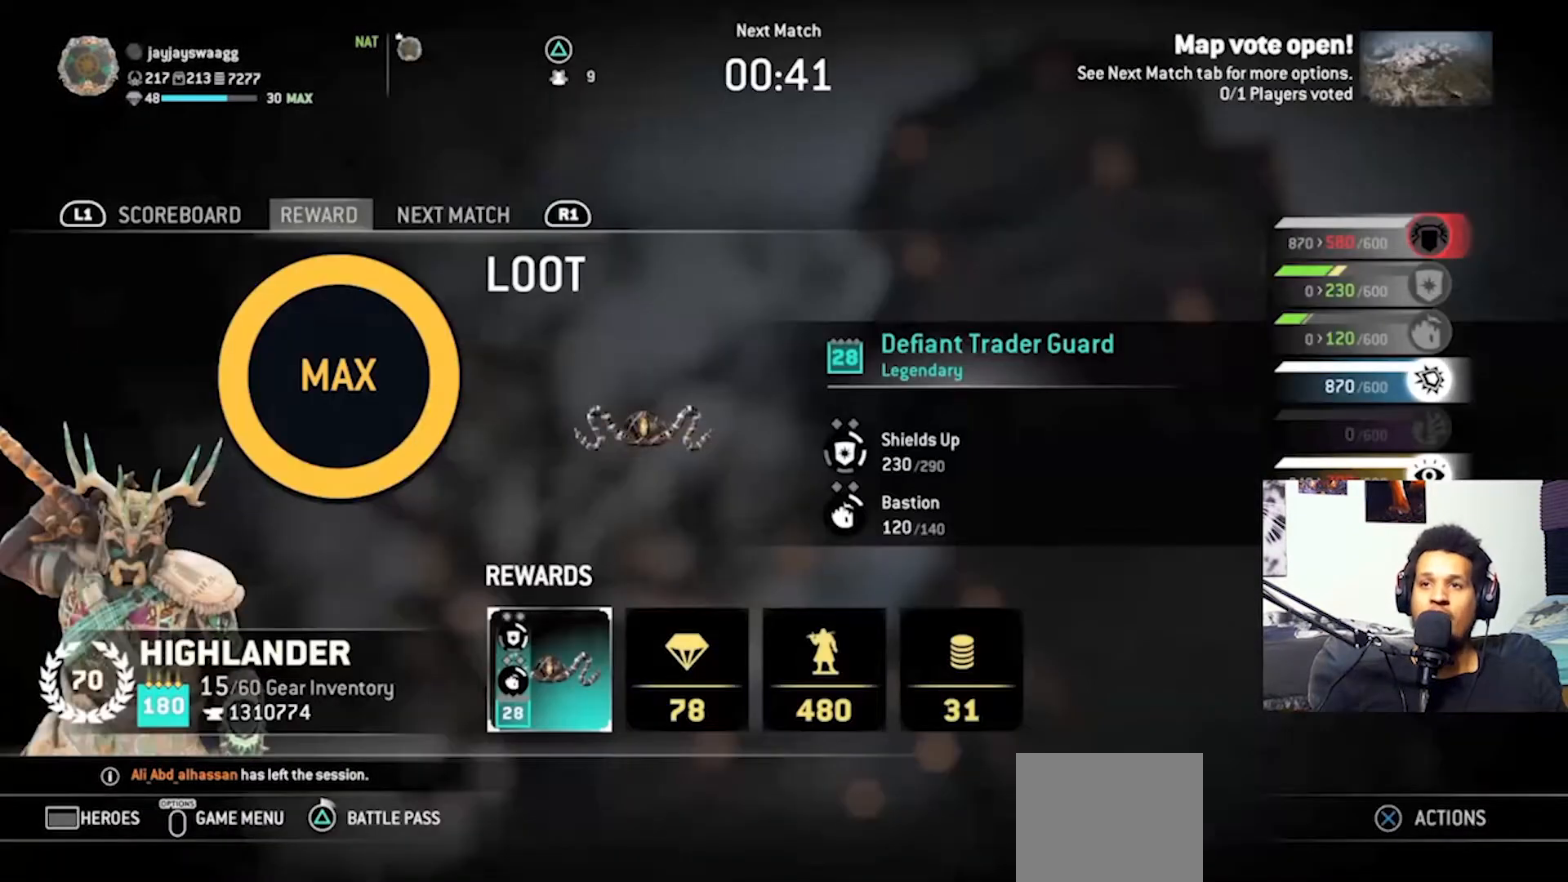
{"buttons": [], "left_stick": "center", "right_stick": "center", "events": []}
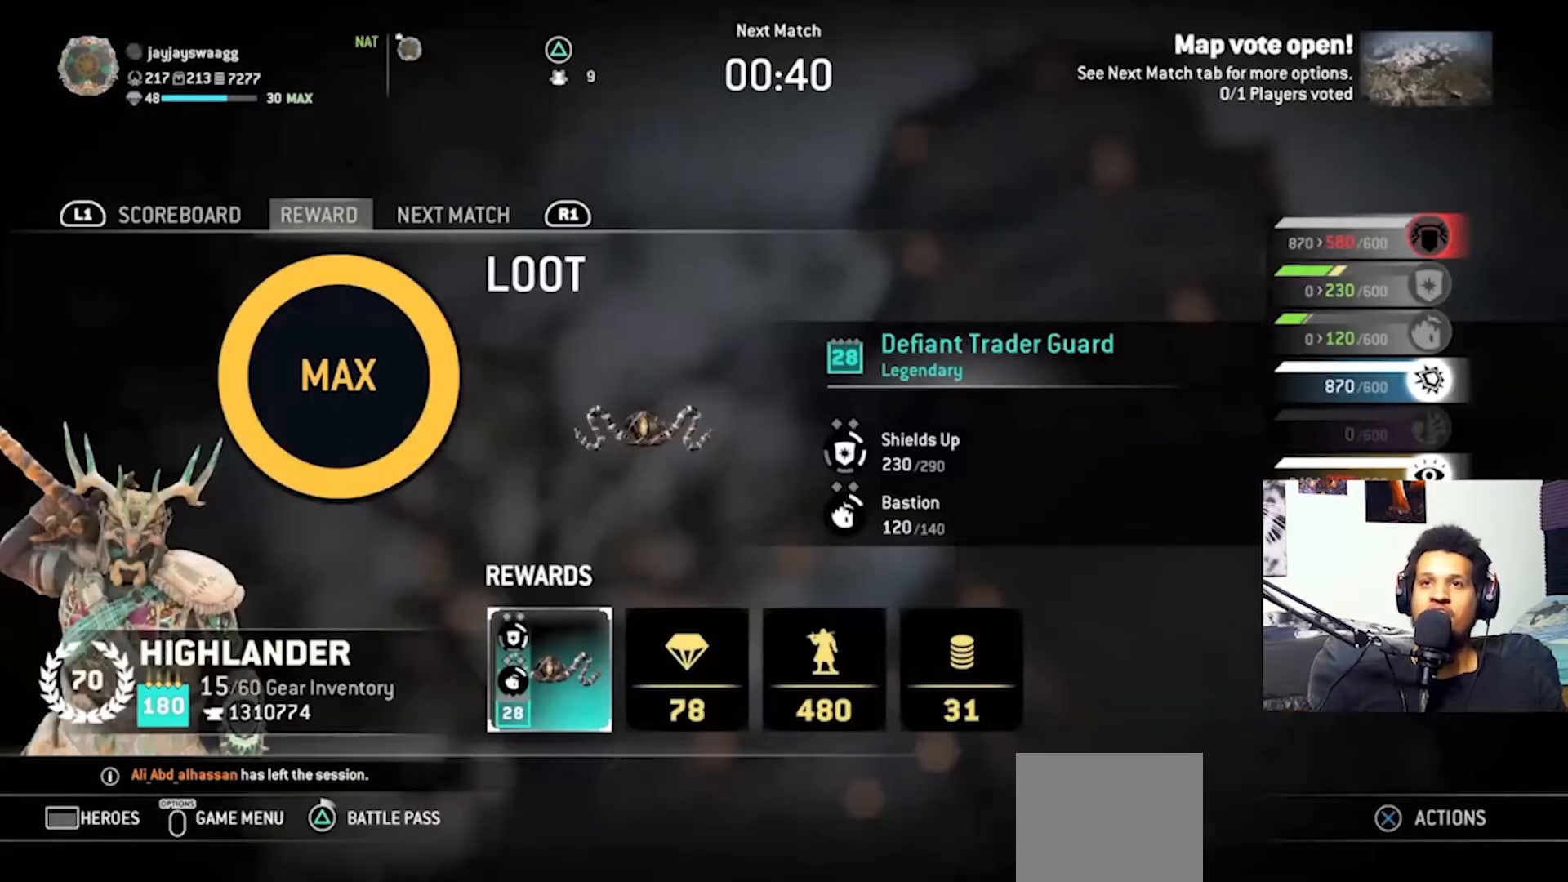
{"buttons": [], "left_stick": "center", "right_stick": "center", "events": []}
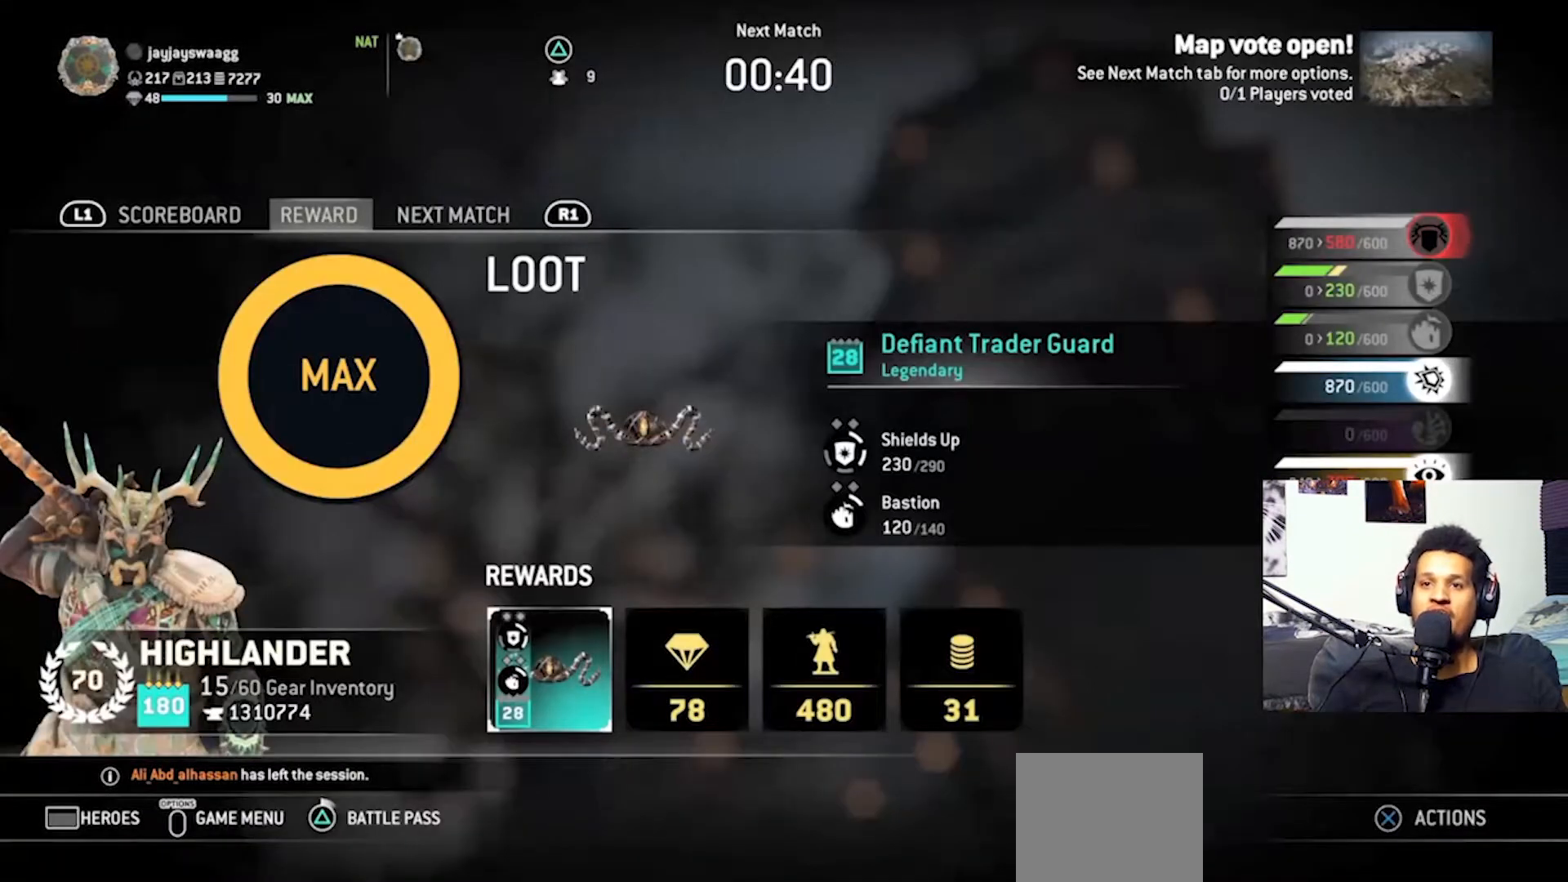
{"buttons": [], "left_stick": "center", "right_stick": "center", "events": []}
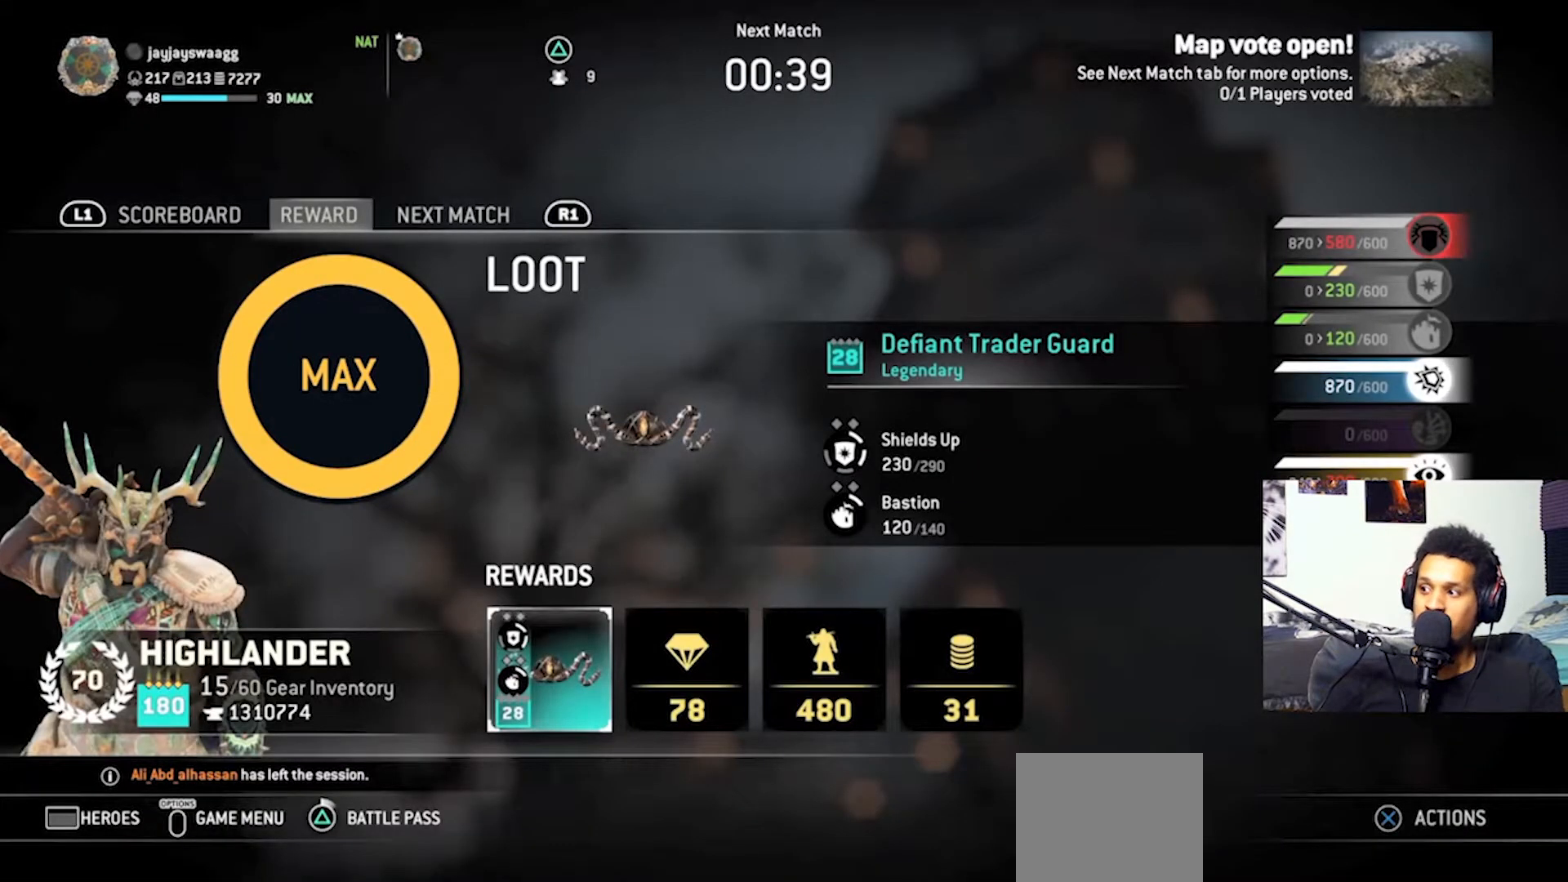
{"buttons": [], "left_stick": "center", "right_stick": "center", "events": []}
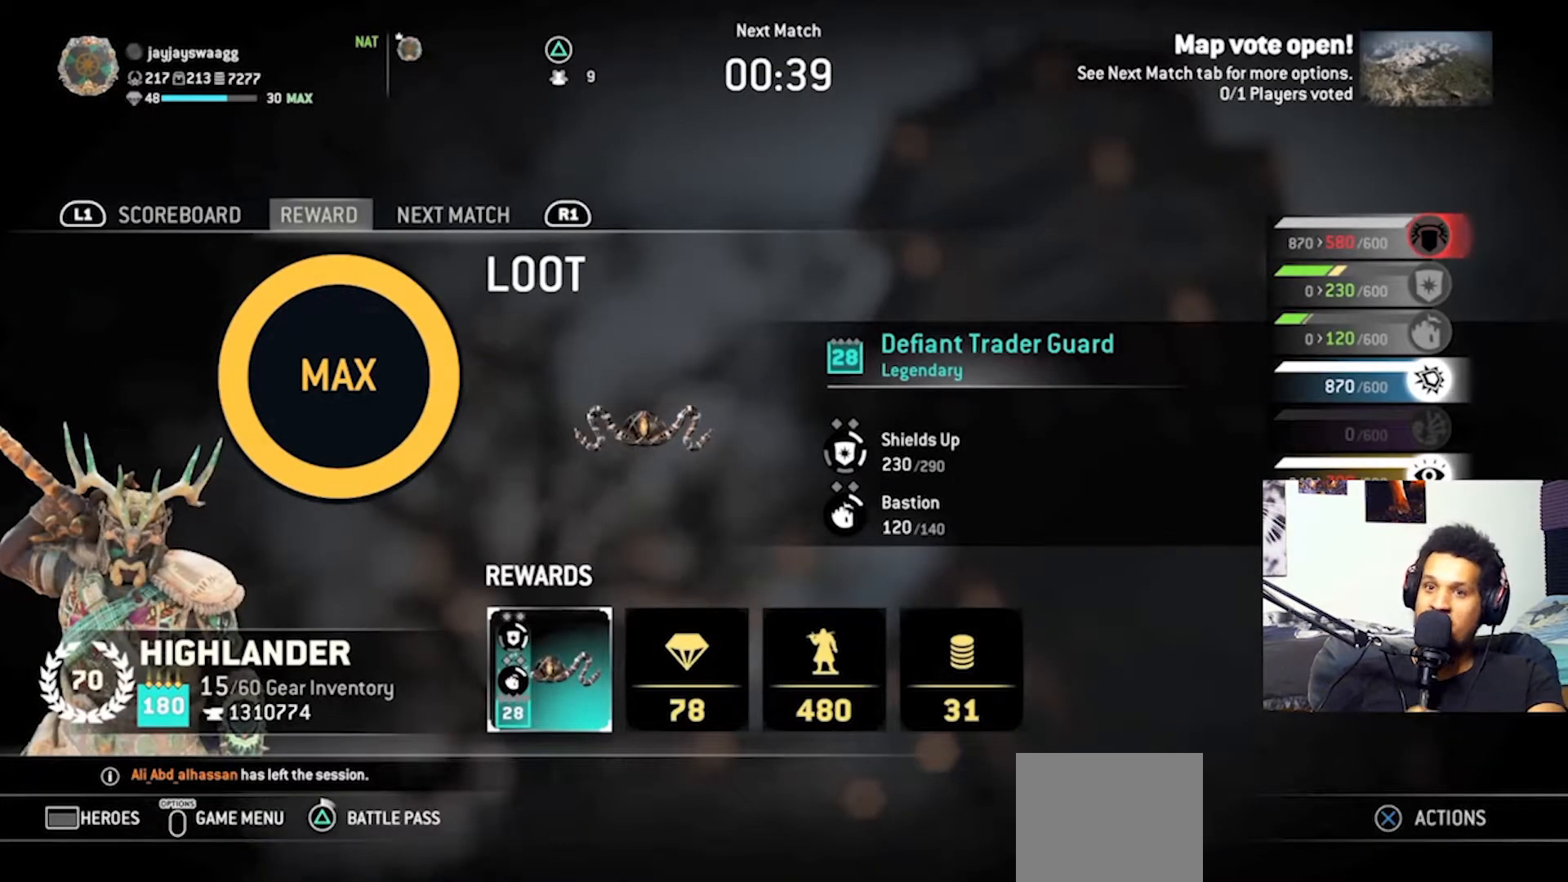
{"buttons": [], "left_stick": "center", "right_stick": "center", "events": []}
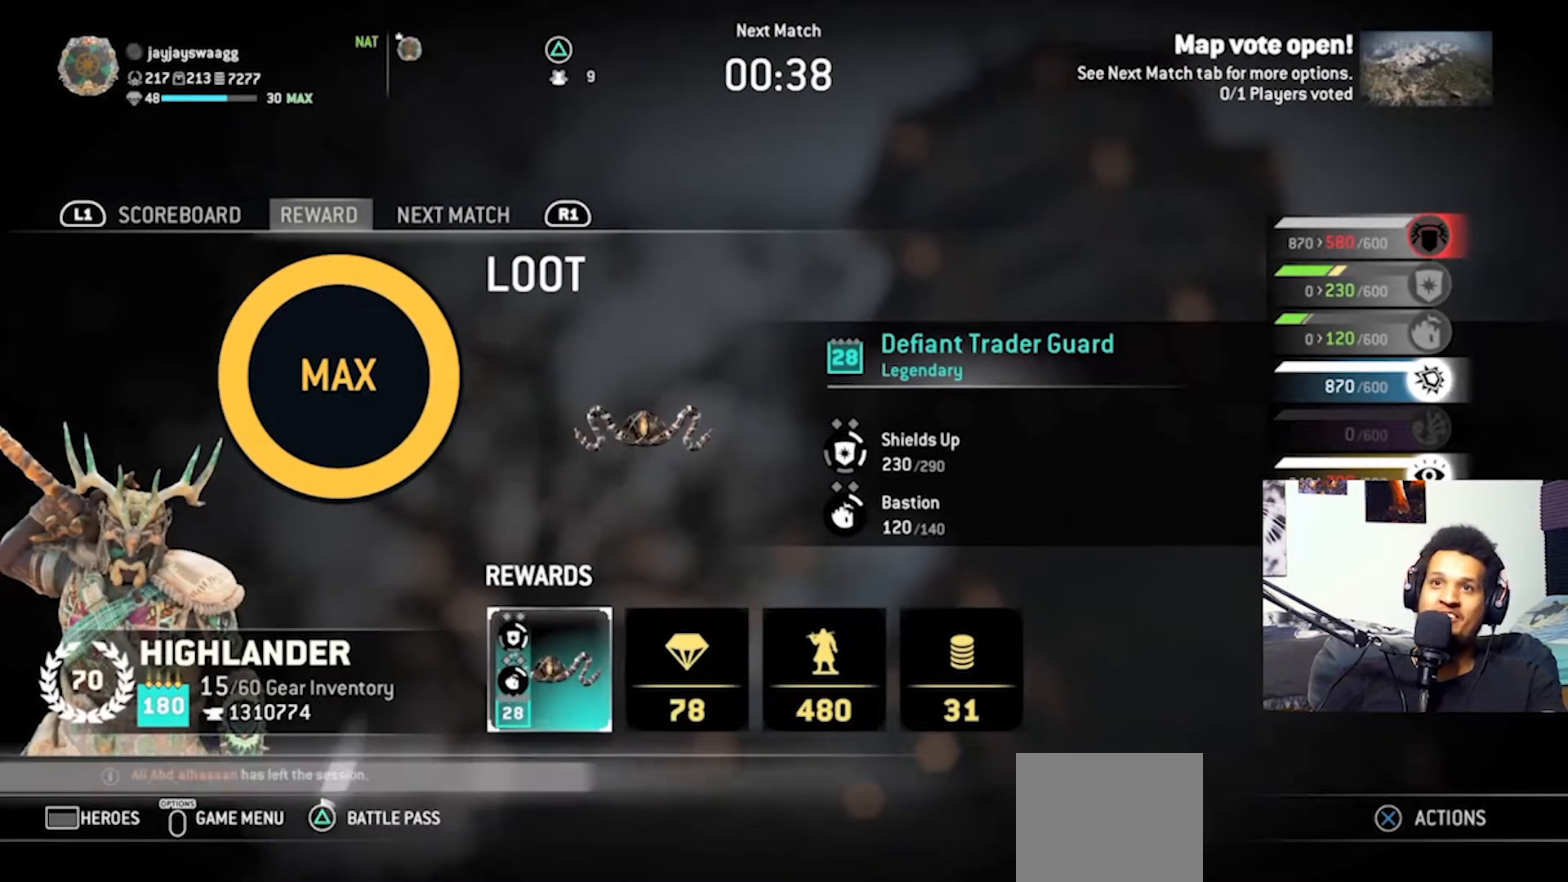
{"buttons": [], "left_stick": "center", "right_stick": "center", "events": [[167, "R1", "down"], [300, "R1", "up"]]}
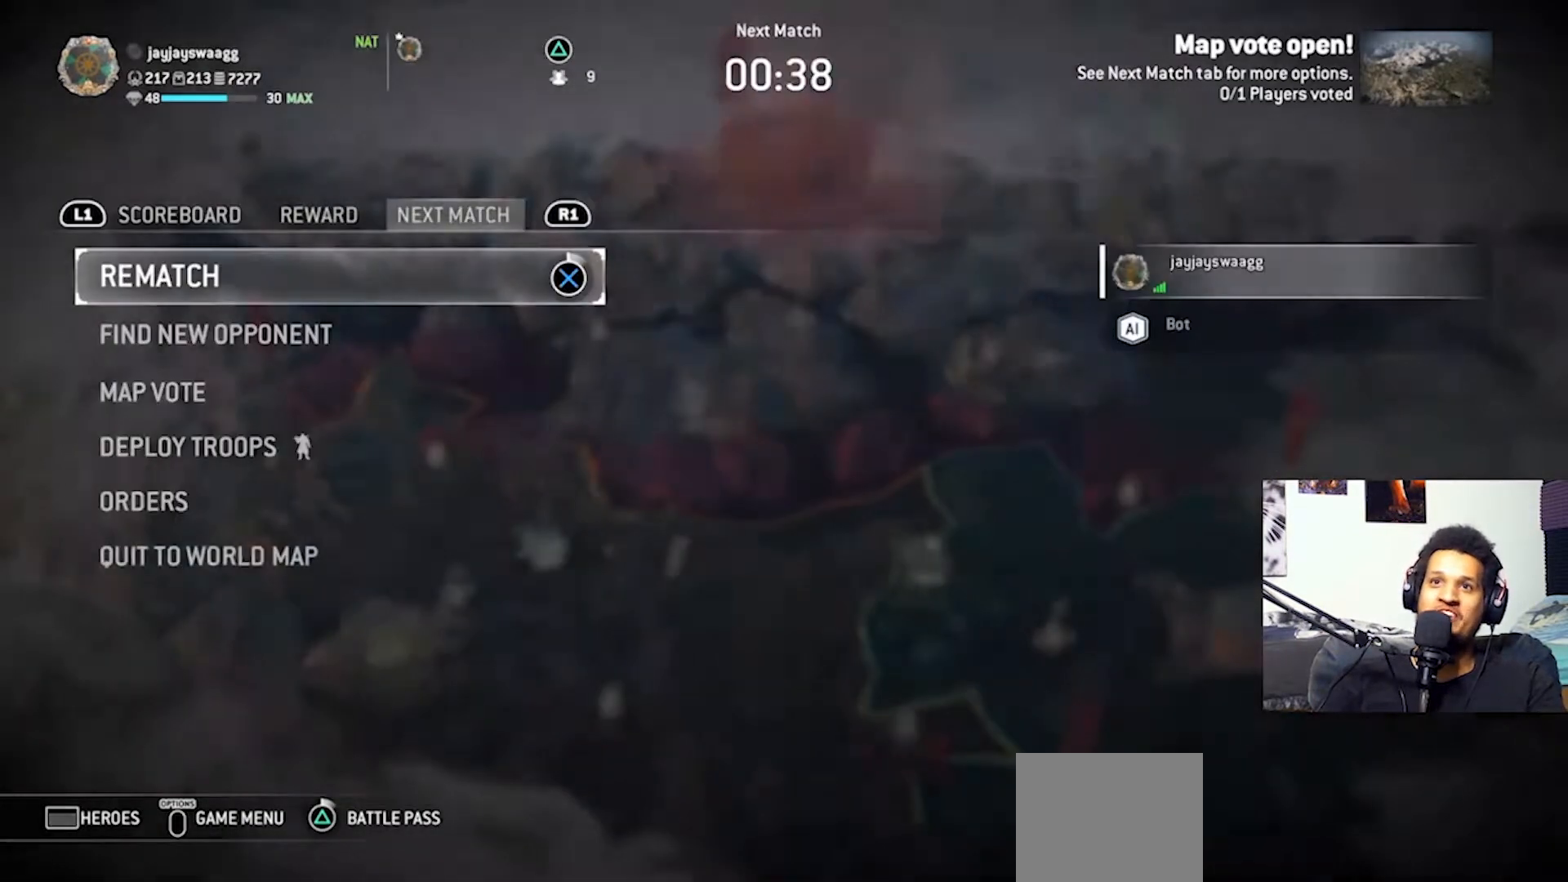
{"buttons": [], "left_stick": "center", "right_stick": "center", "events": []}
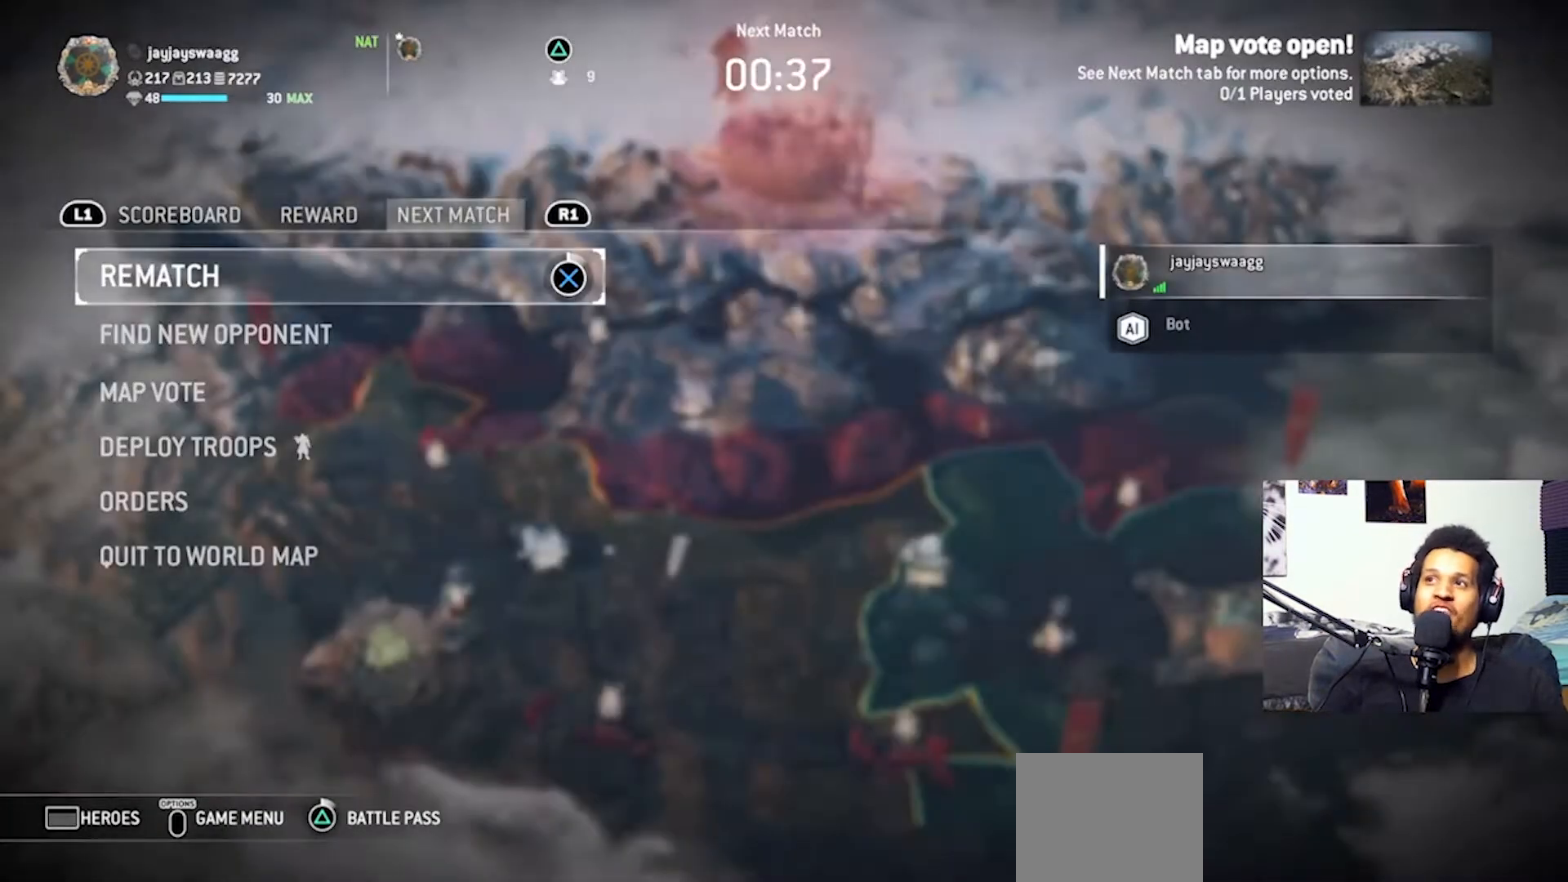
{"buttons": [], "left_stick": "center", "right_stick": "center", "events": []}
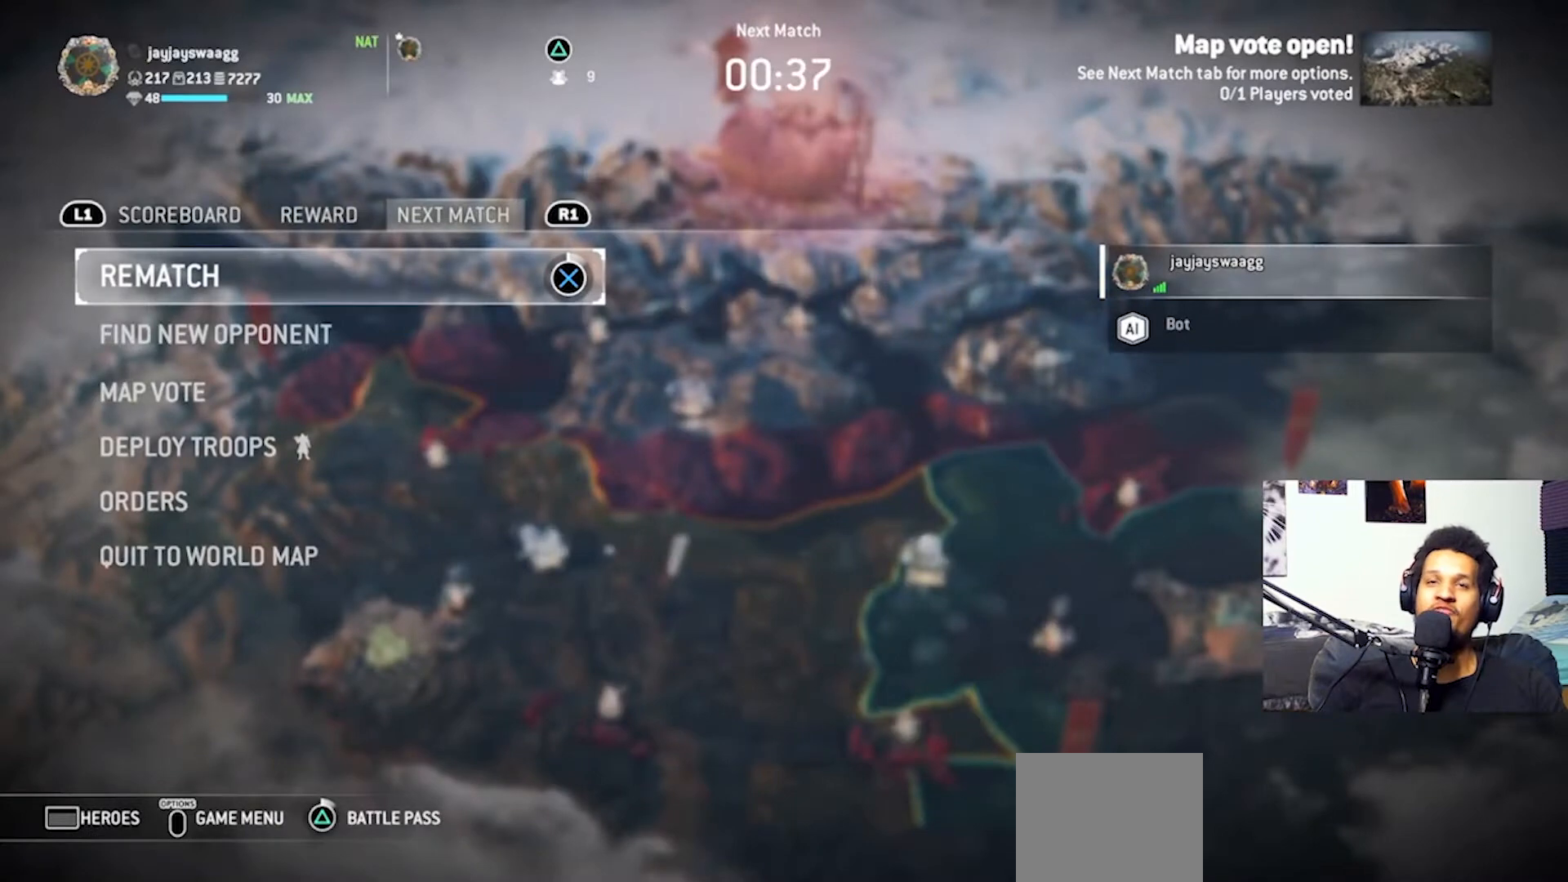
{"buttons": [], "left_stick": "center", "right_stick": "center", "events": []}
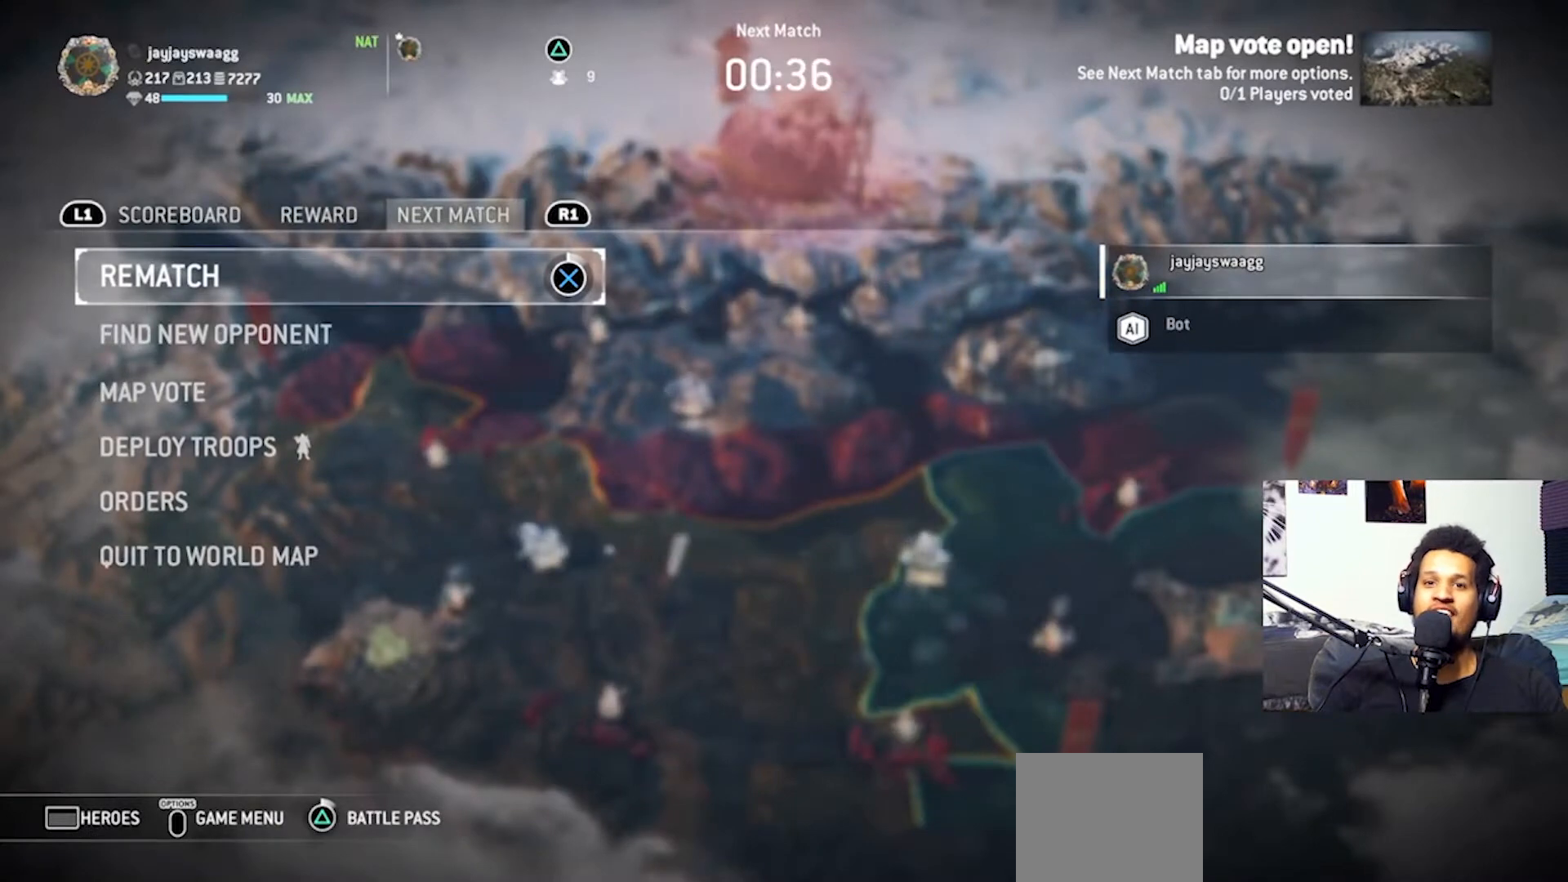
{"buttons": [], "left_stick": "center", "right_stick": "center", "events": [[33, "DPAD_DOWN", "down"], [167, "DPAD_DOWN", "up"]]}
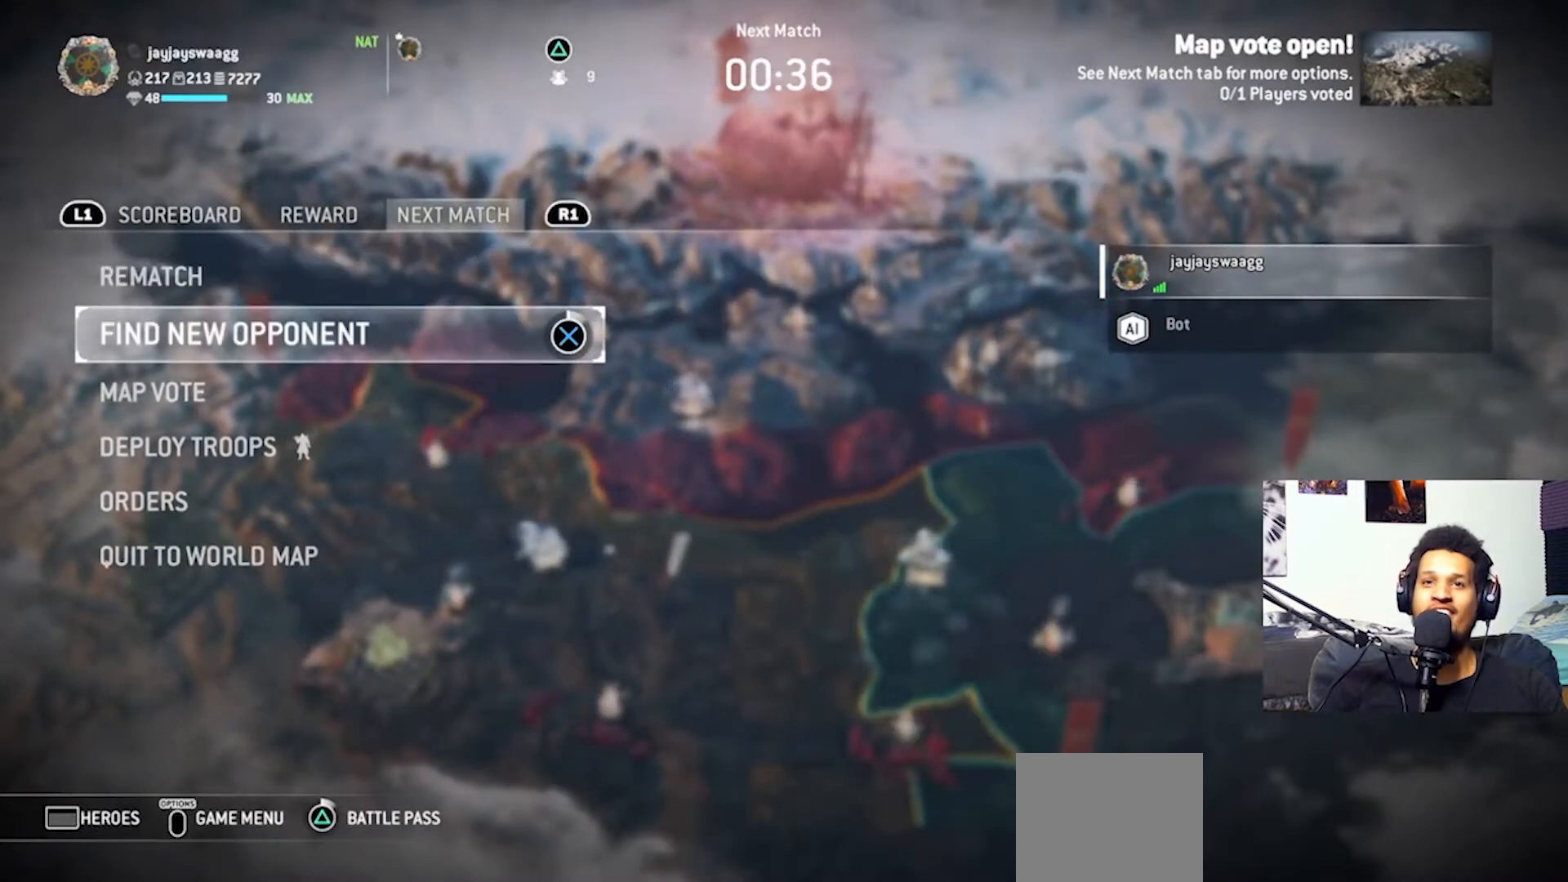
{"buttons": [], "left_stick": "center", "right_stick": "center", "events": []}
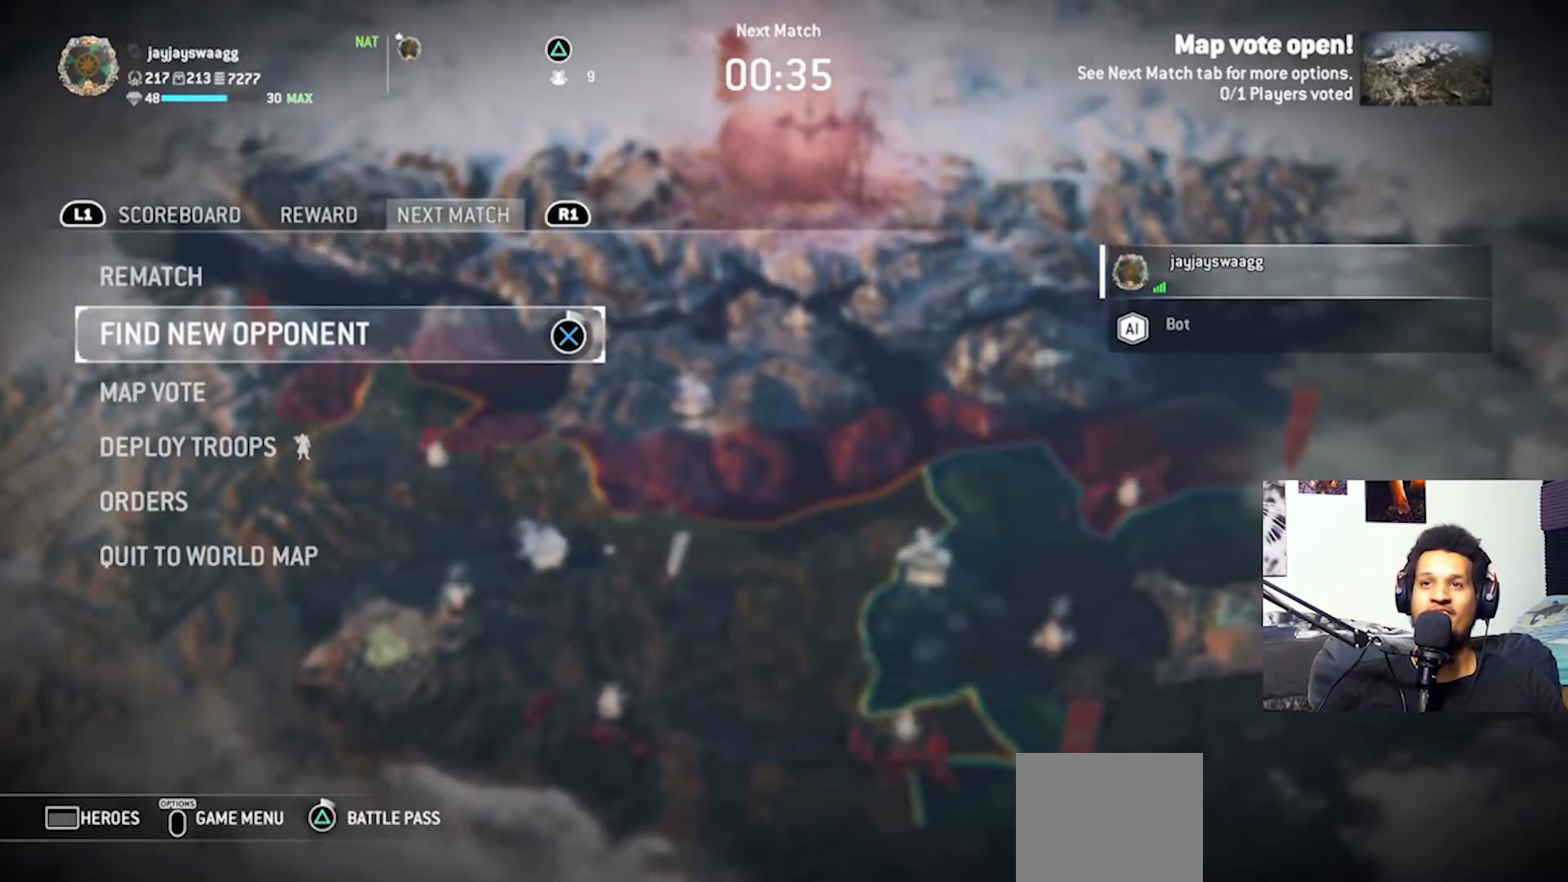
{"buttons": [], "left_stick": "center", "right_stick": "center", "events": []}
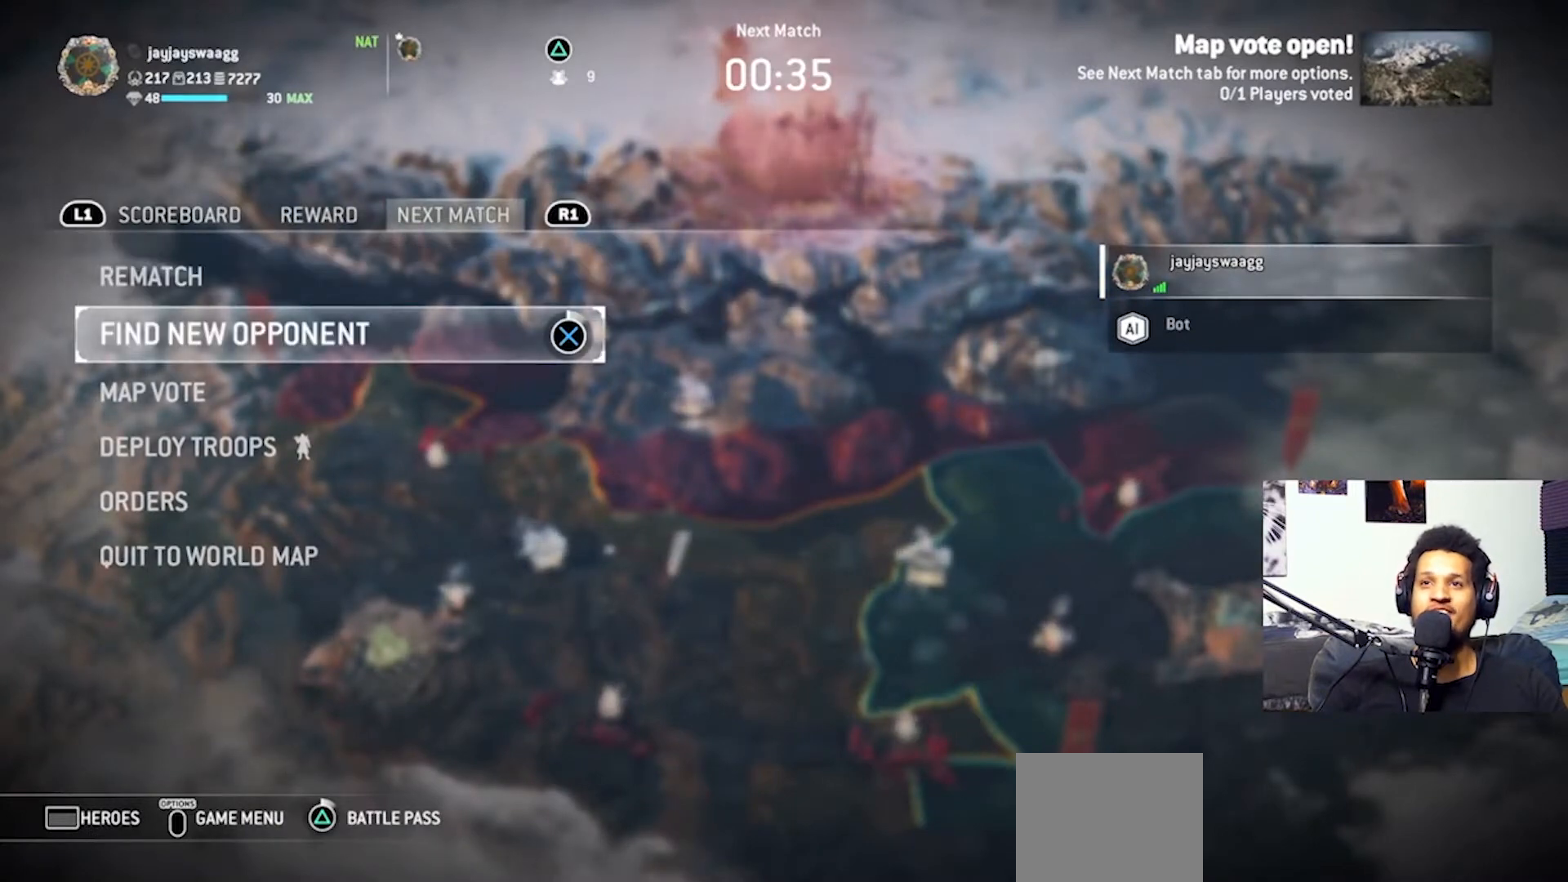
{"buttons": [], "left_stick": "center", "right_stick": "center", "events": []}
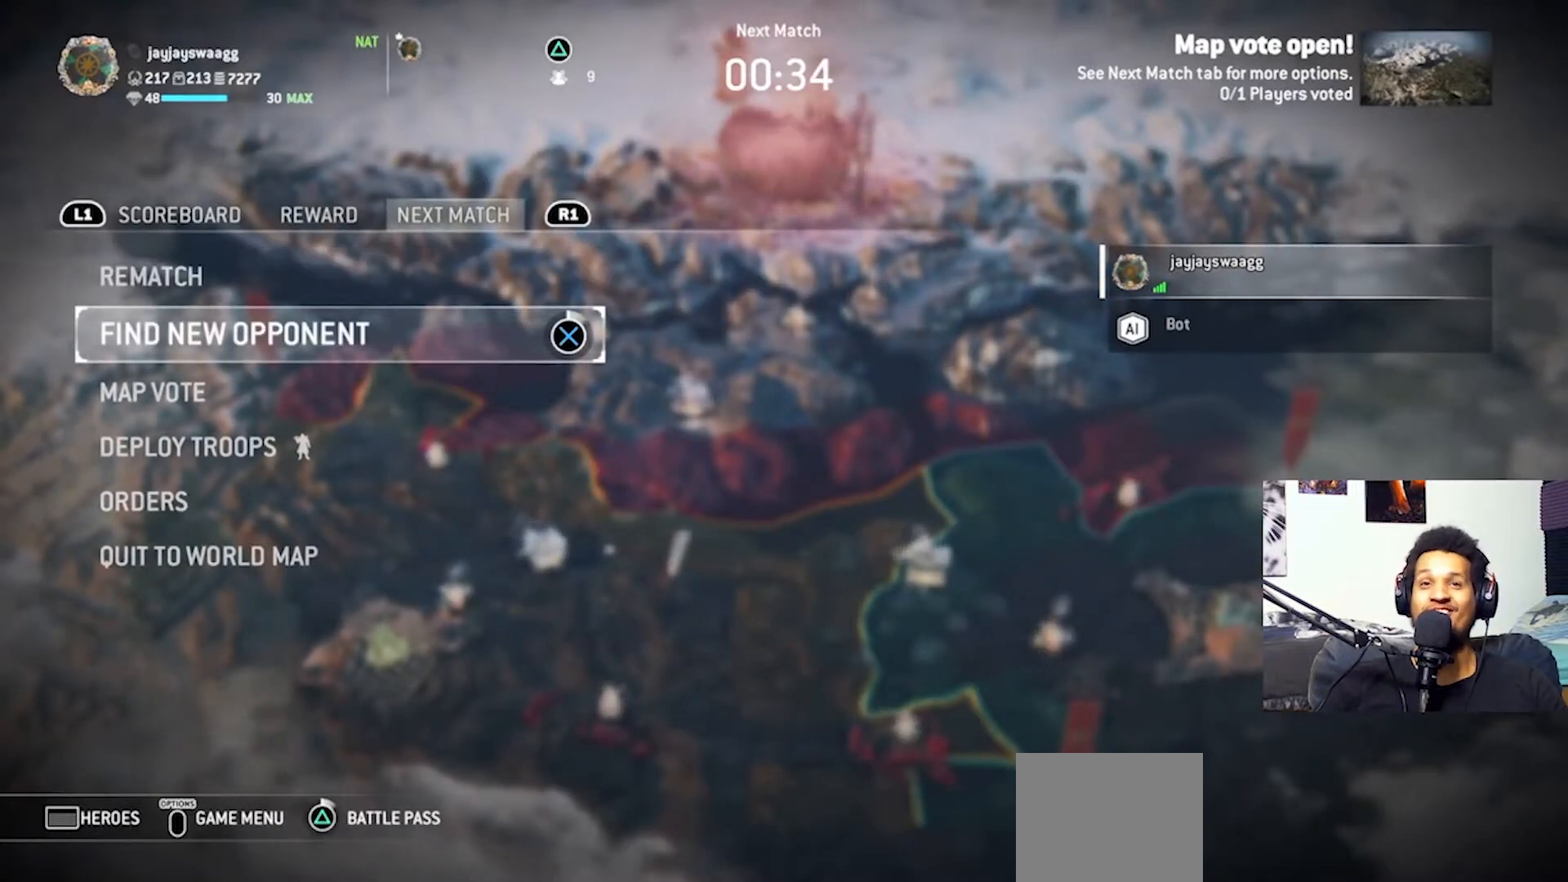
{"buttons": [], "left_stick": "center", "right_stick": "center", "events": []}
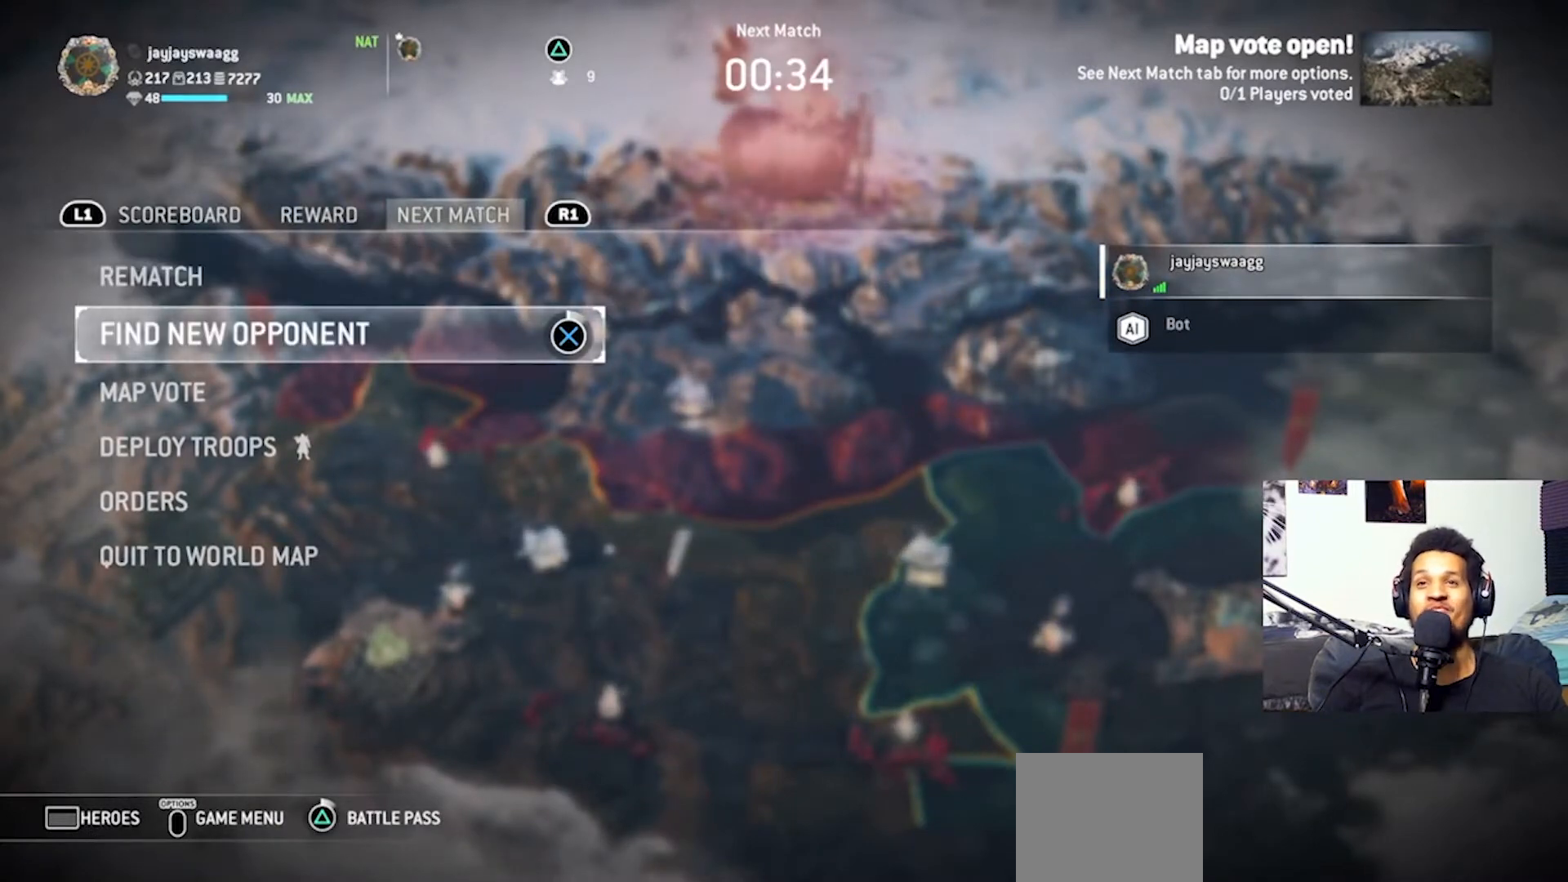
{"buttons": [], "left_stick": "center", "right_stick": "center", "events": []}
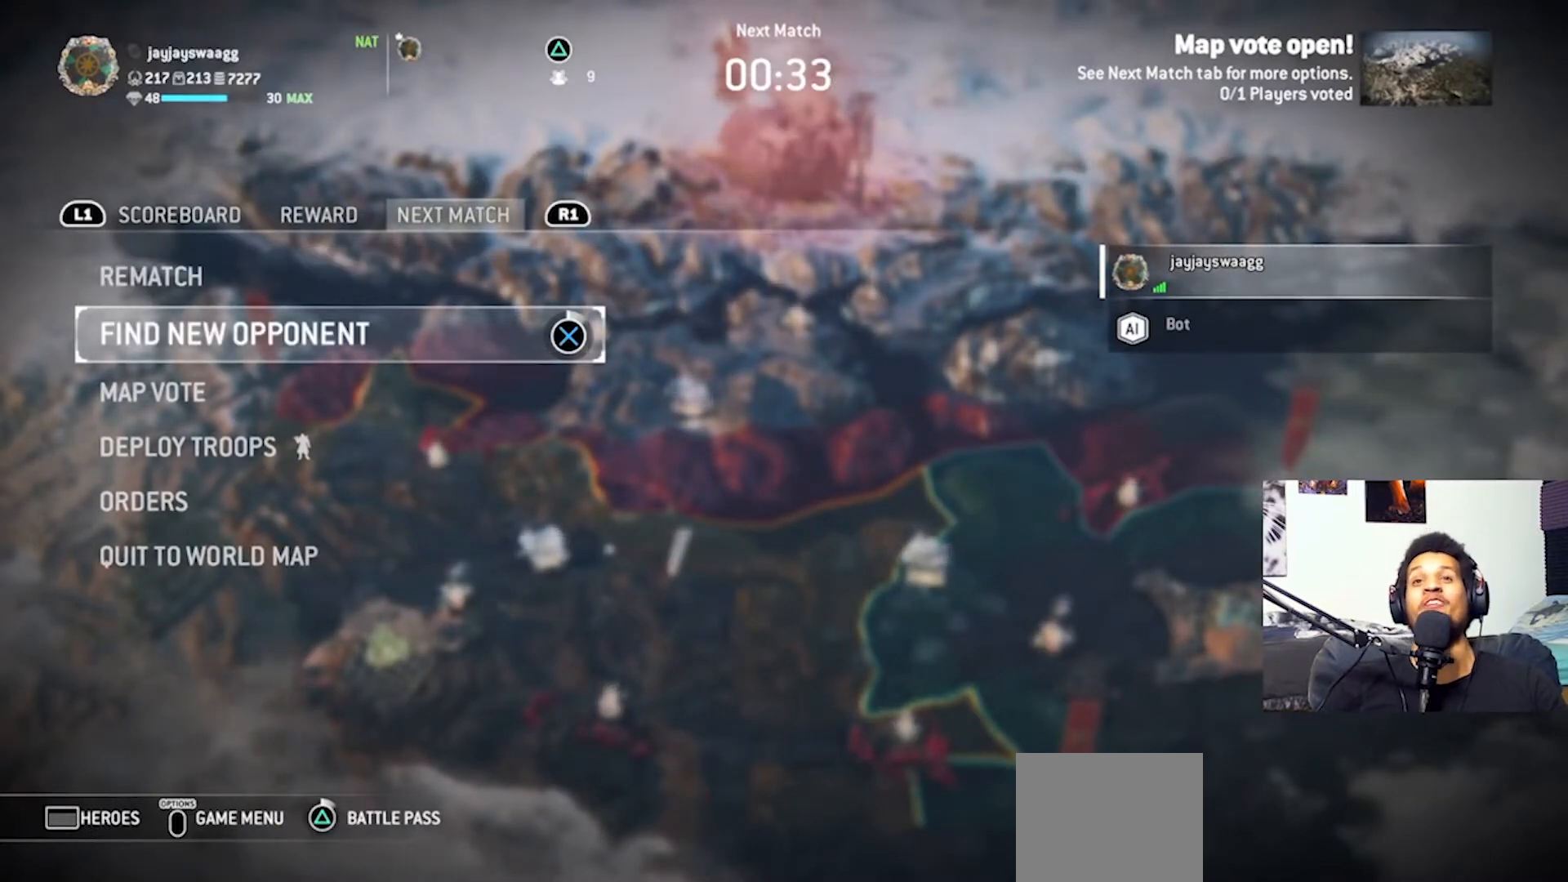
{"buttons": [], "left_stick": "center", "right_stick": "center", "events": []}
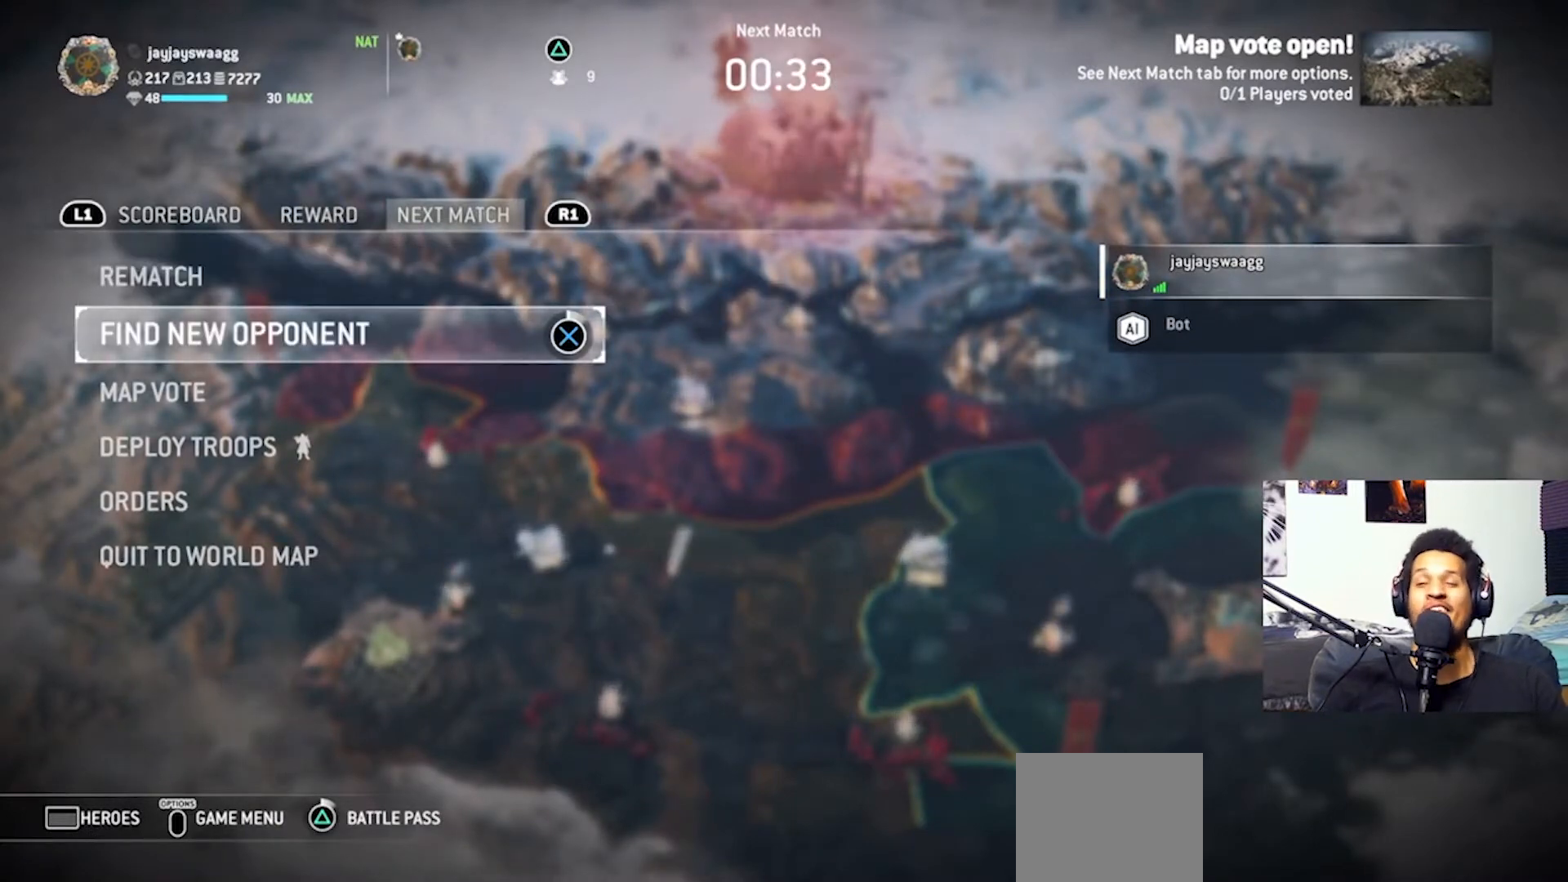
{"buttons": [], "left_stick": "center", "right_stick": "center", "events": []}
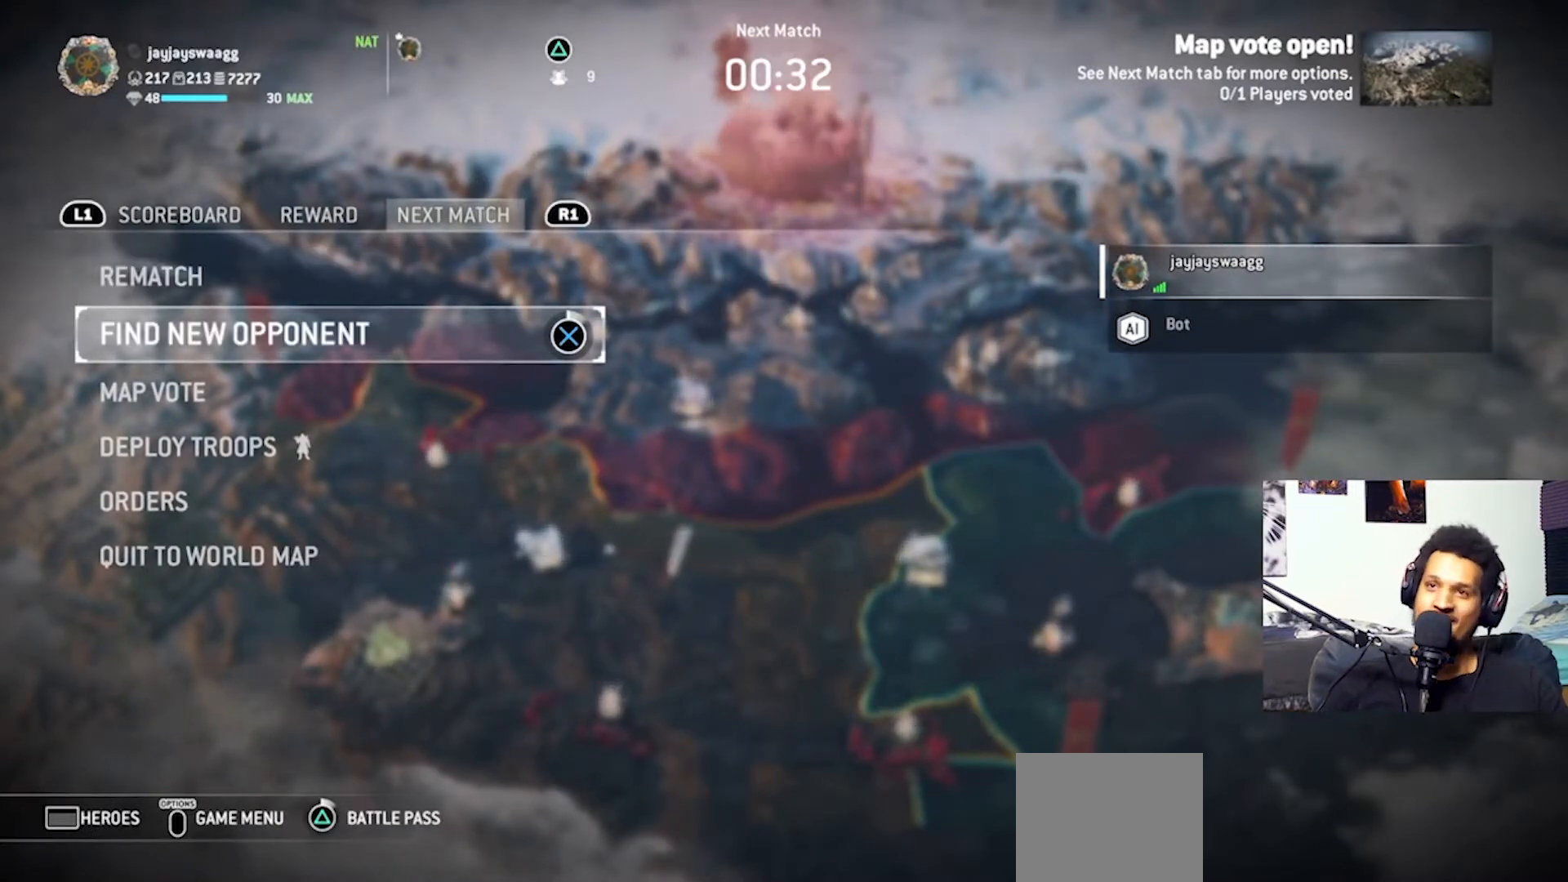
{"buttons": ["CROSS"], "left_stick": "center", "right_stick": "center", "events": [[200, "CROSS", "down"]]}
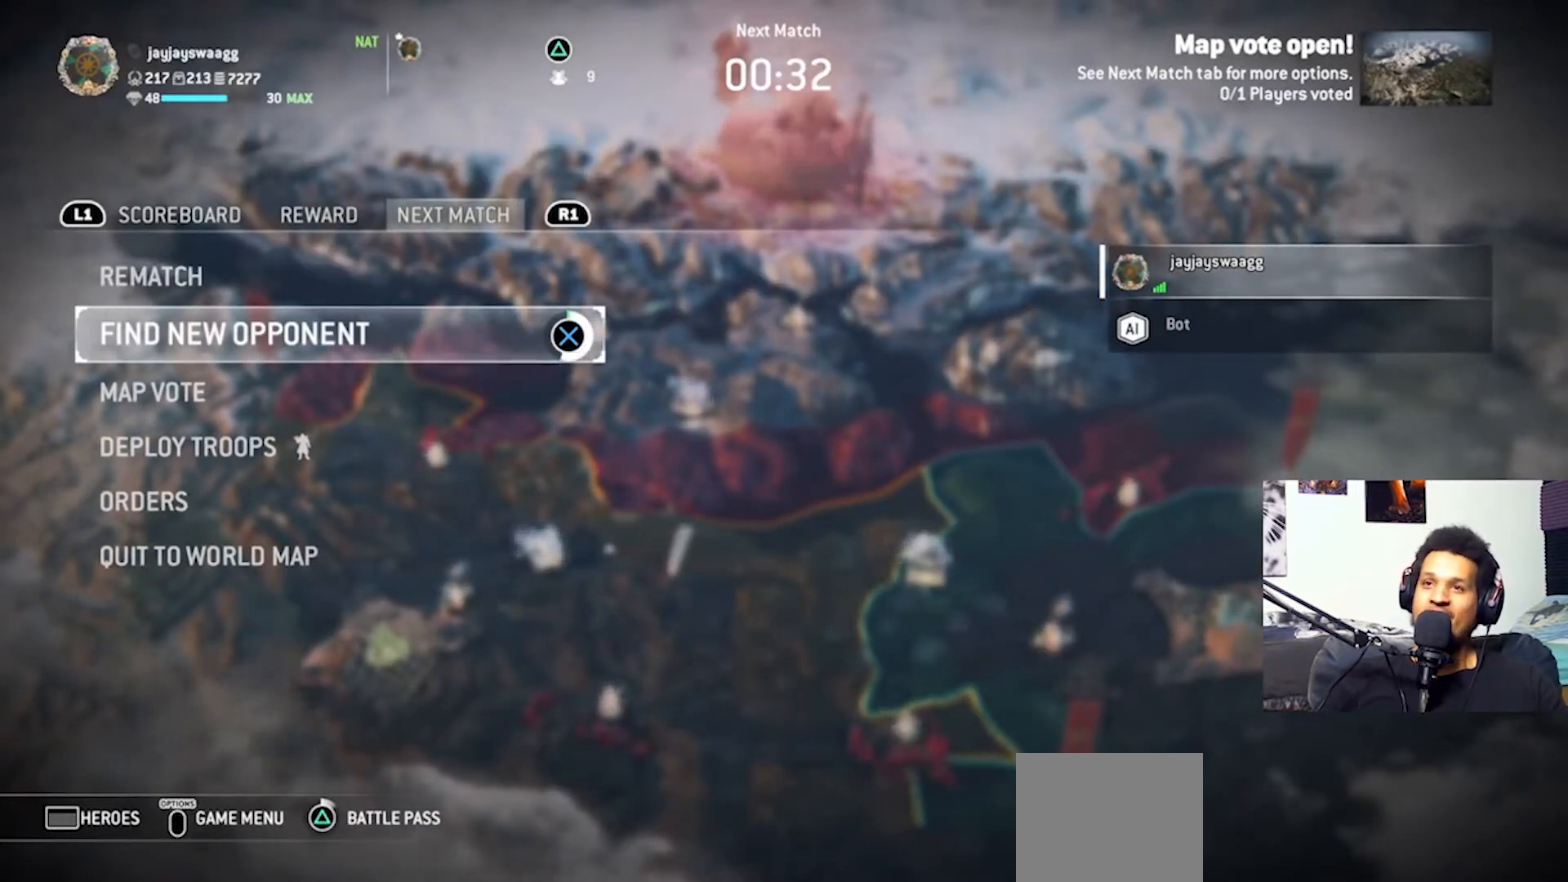
{"buttons": [], "left_stick": "center", "right_stick": "center", "events": [[400, "CROSS", "up"]]}